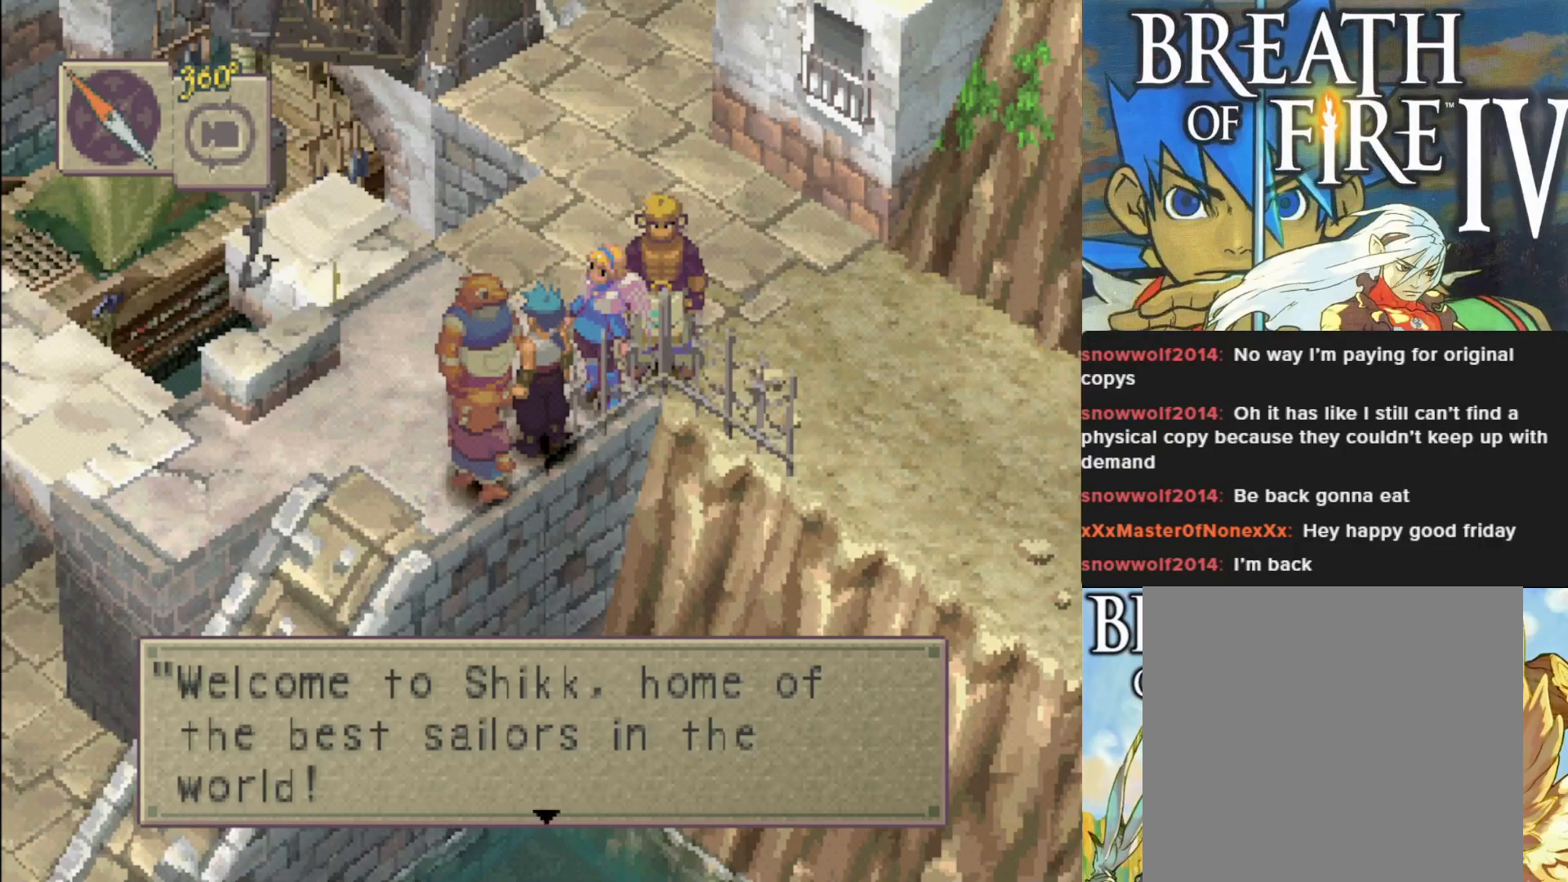
Gameplay with a controller (PlayStation layout); each line is a JSON object with the inputs held at the frame after it. "events" lists button and stick changes between this image and that frame as [ms after this image, input, new state], when the widget could be followed in between. Not read: right_stick.
{"buttons": ["CROSS"], "left_stick": "center", "events": [[417, "CROSS", "down"]]}
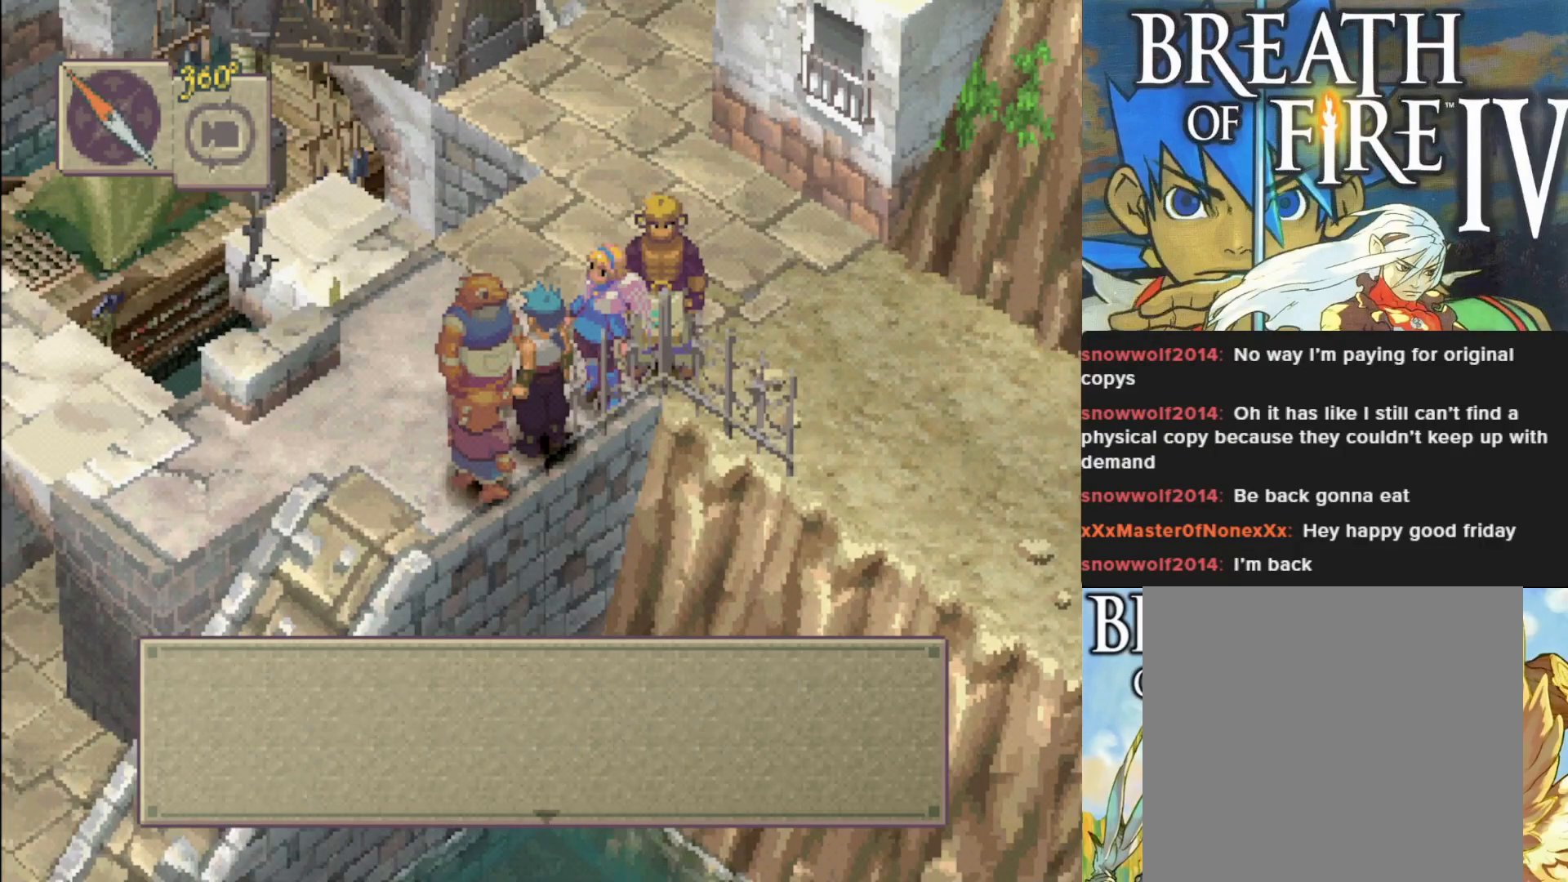
{"buttons": [], "left_stick": "center", "events": [[33, "CROSS", "up"], [233, "CROSS", "down"], [367, "CROSS", "up"]]}
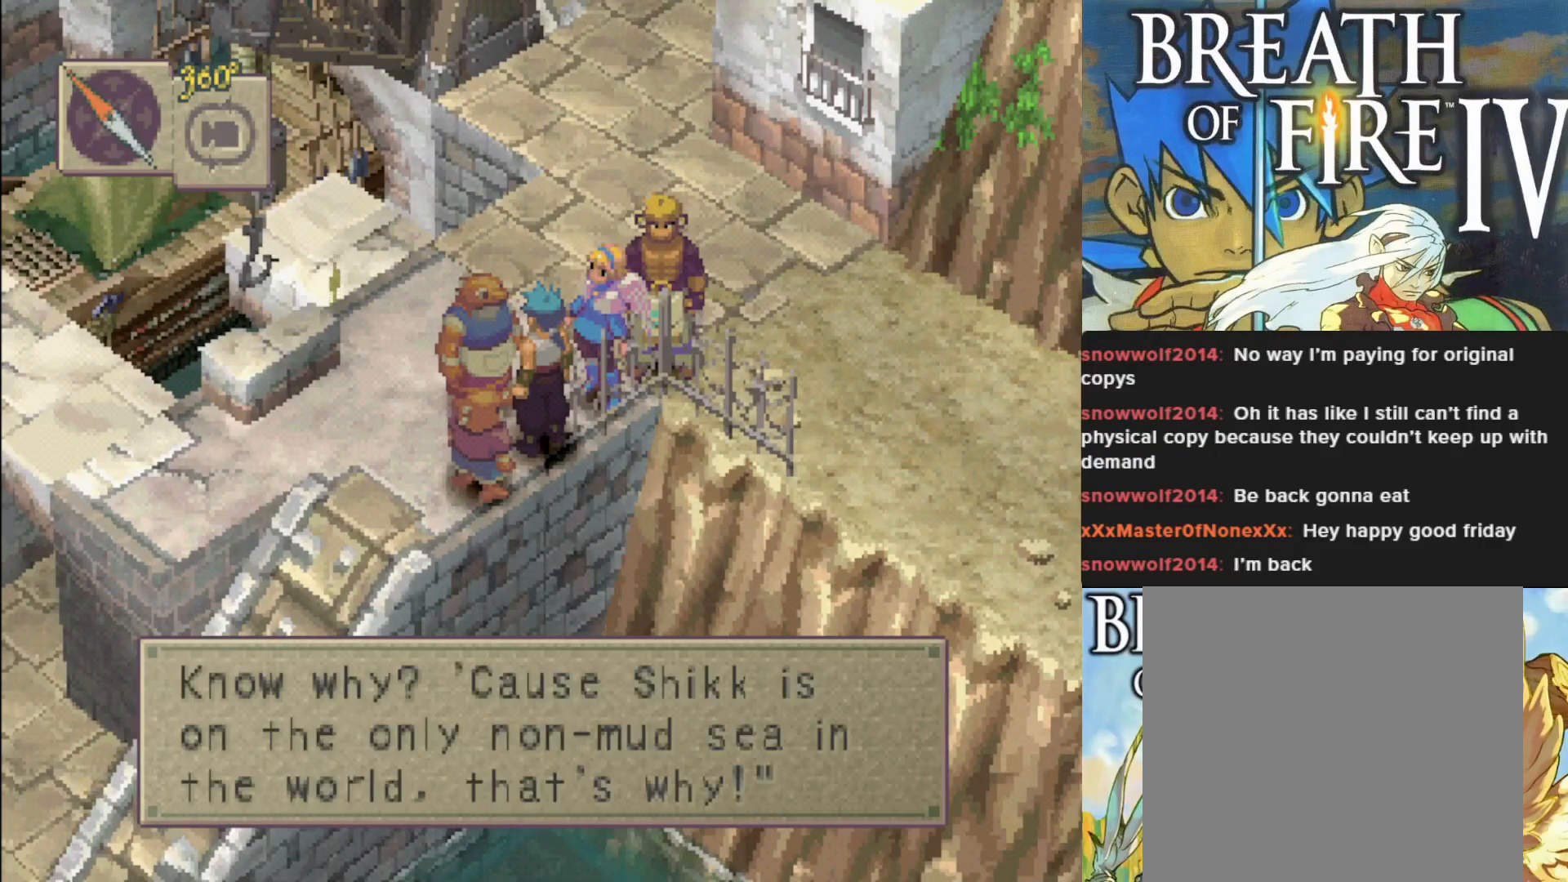
{"buttons": [], "left_stick": "center", "events": []}
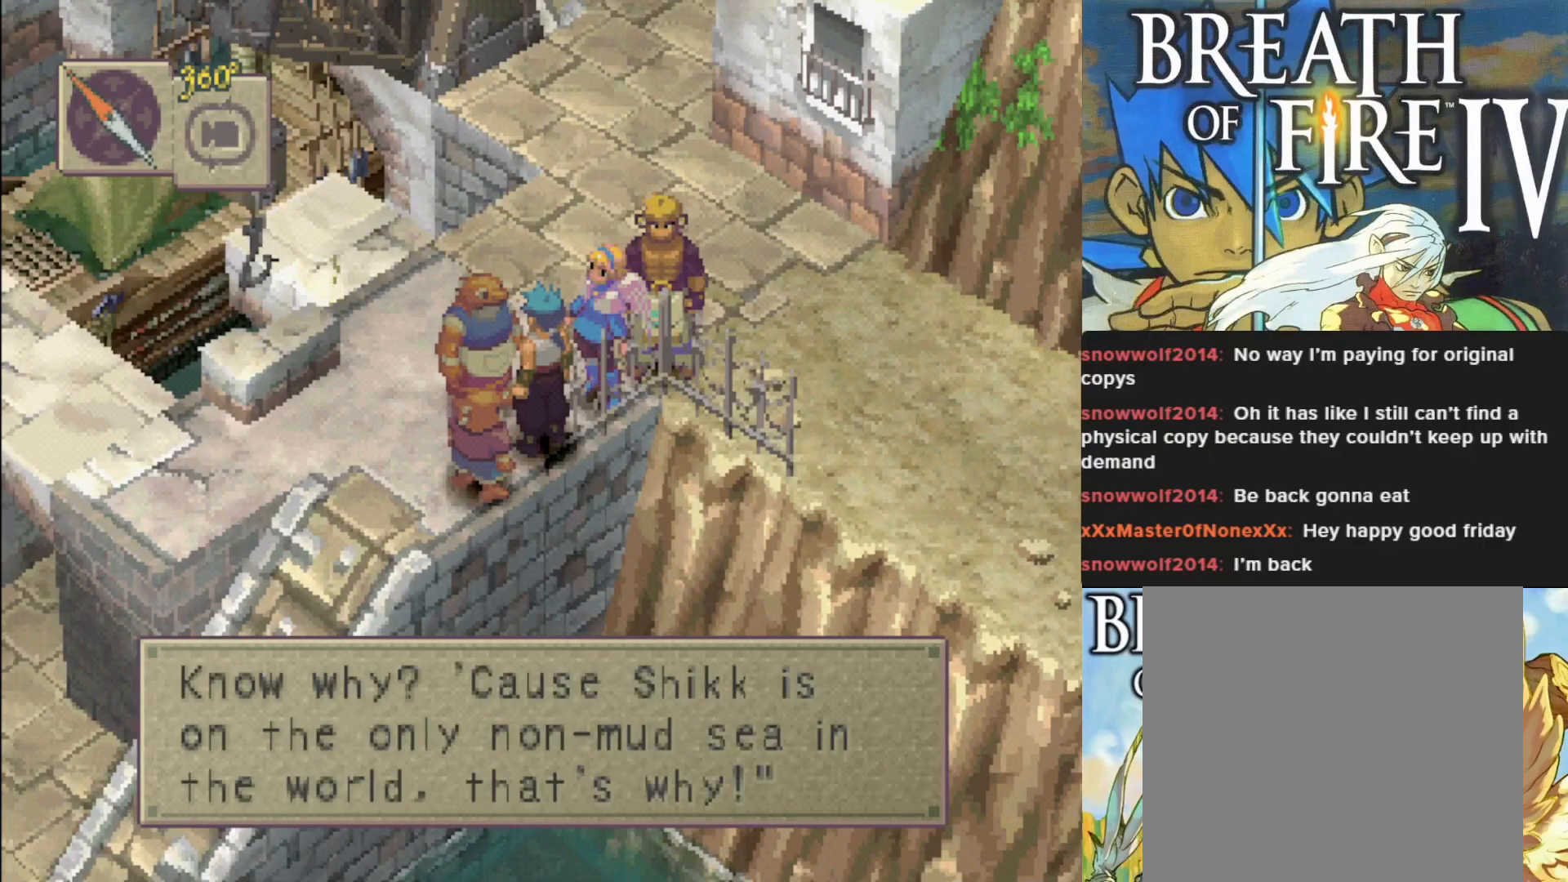
{"buttons": [], "left_stick": "center", "events": []}
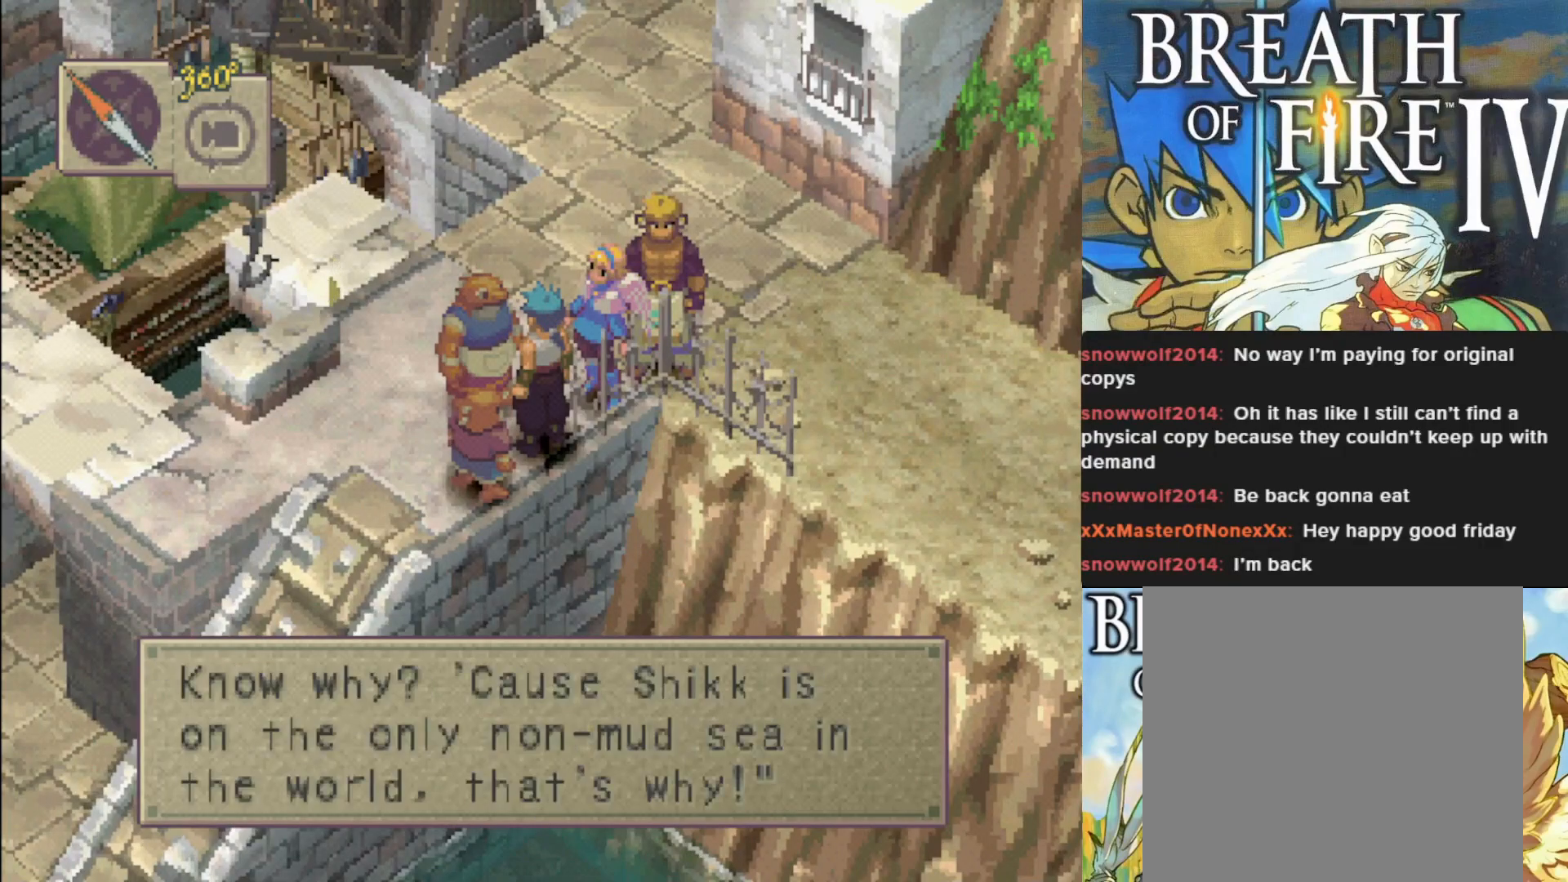
{"buttons": [], "left_stick": "center", "events": []}
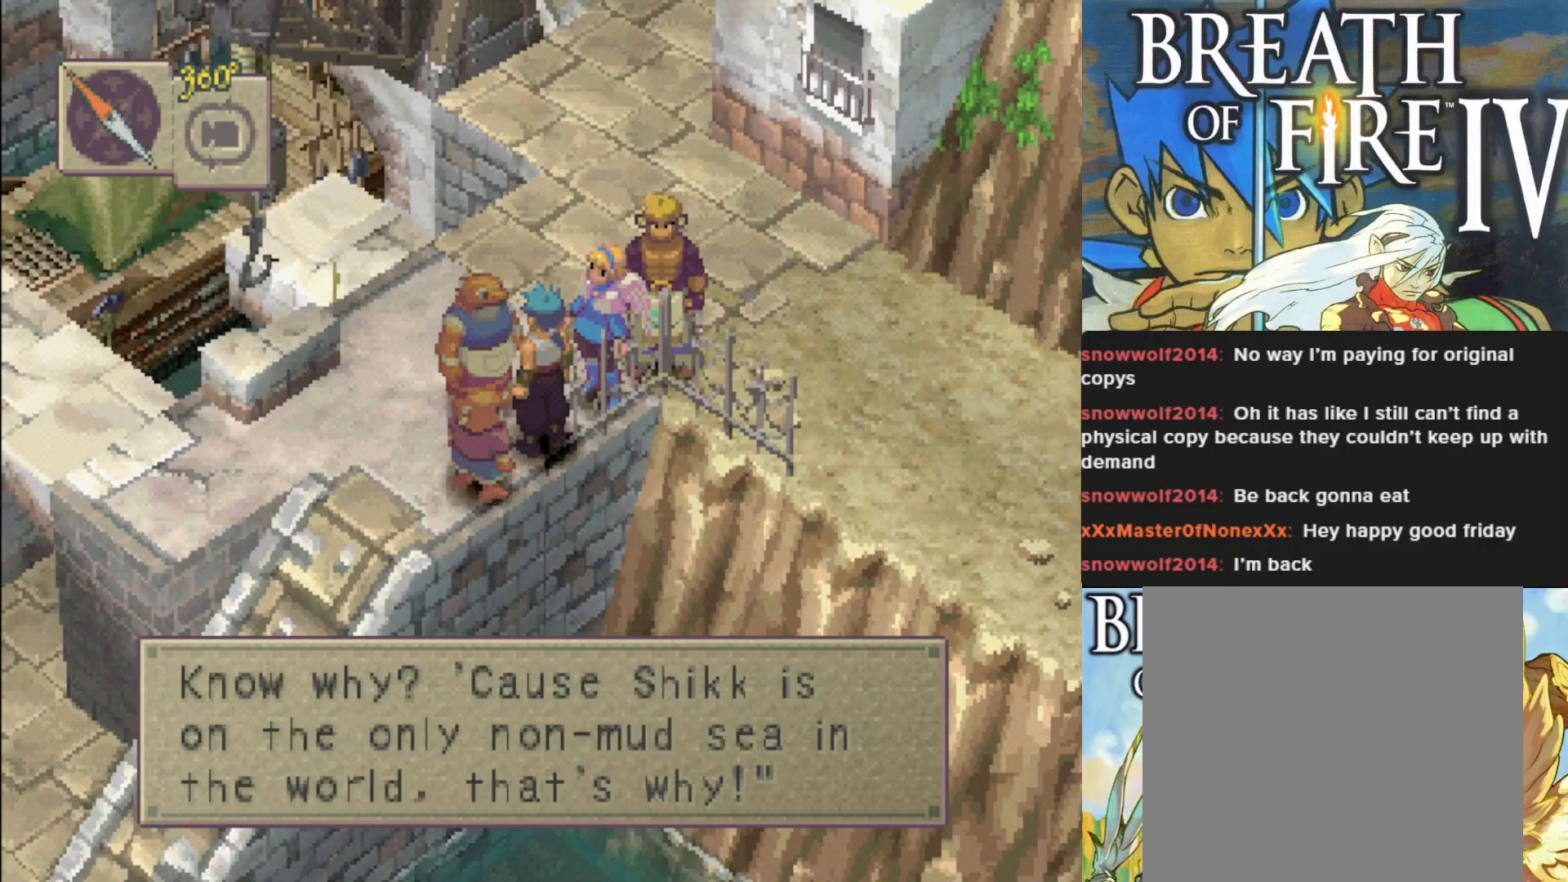
{"buttons": [], "left_stick": "center", "events": []}
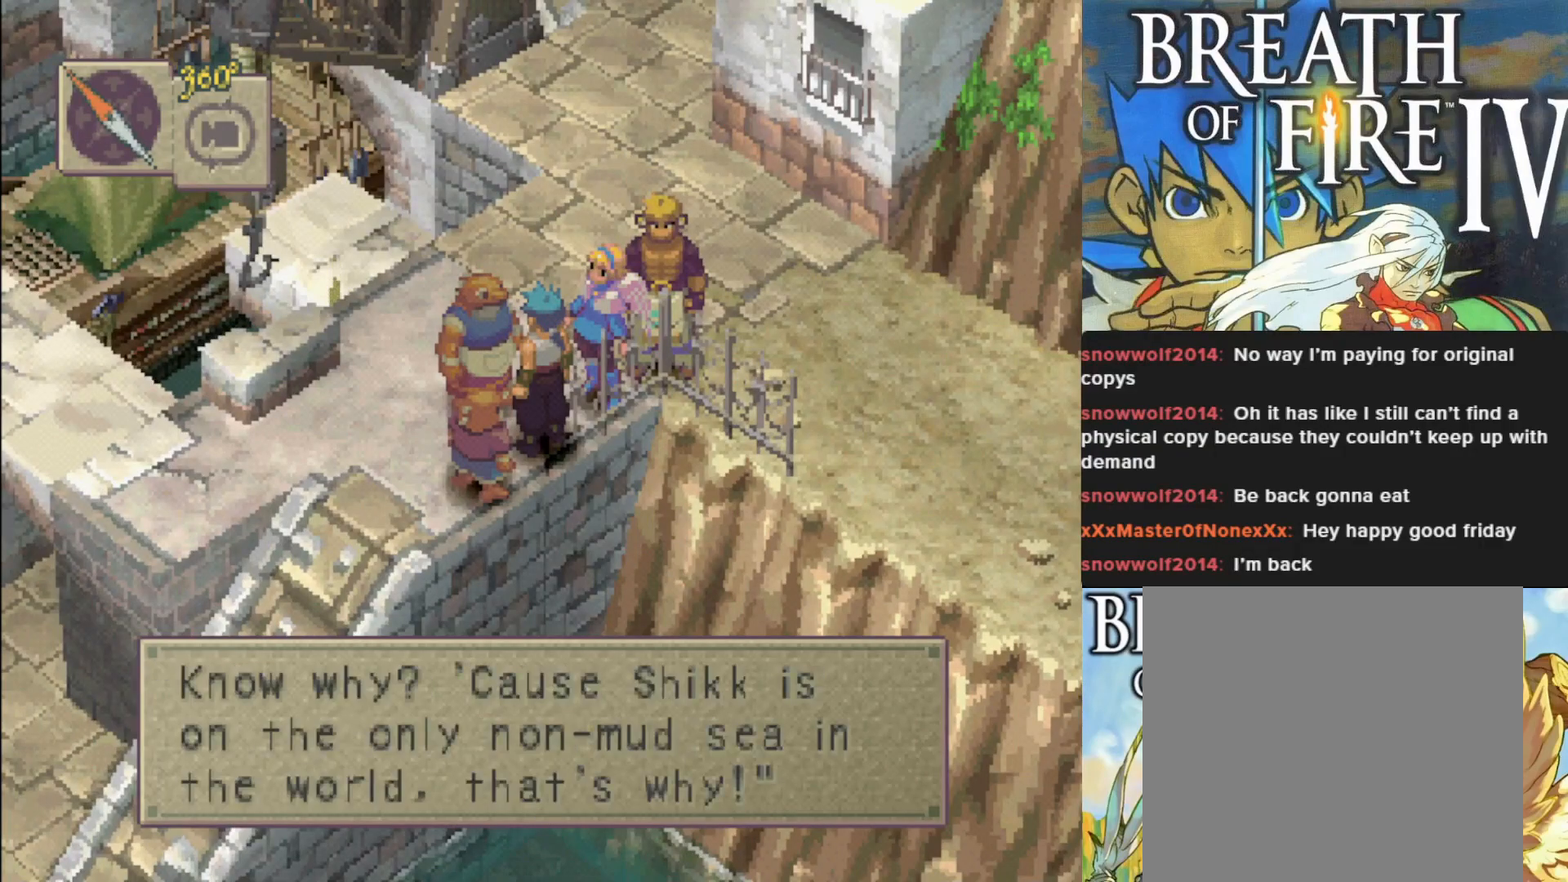
{"buttons": [], "left_stick": "center", "events": []}
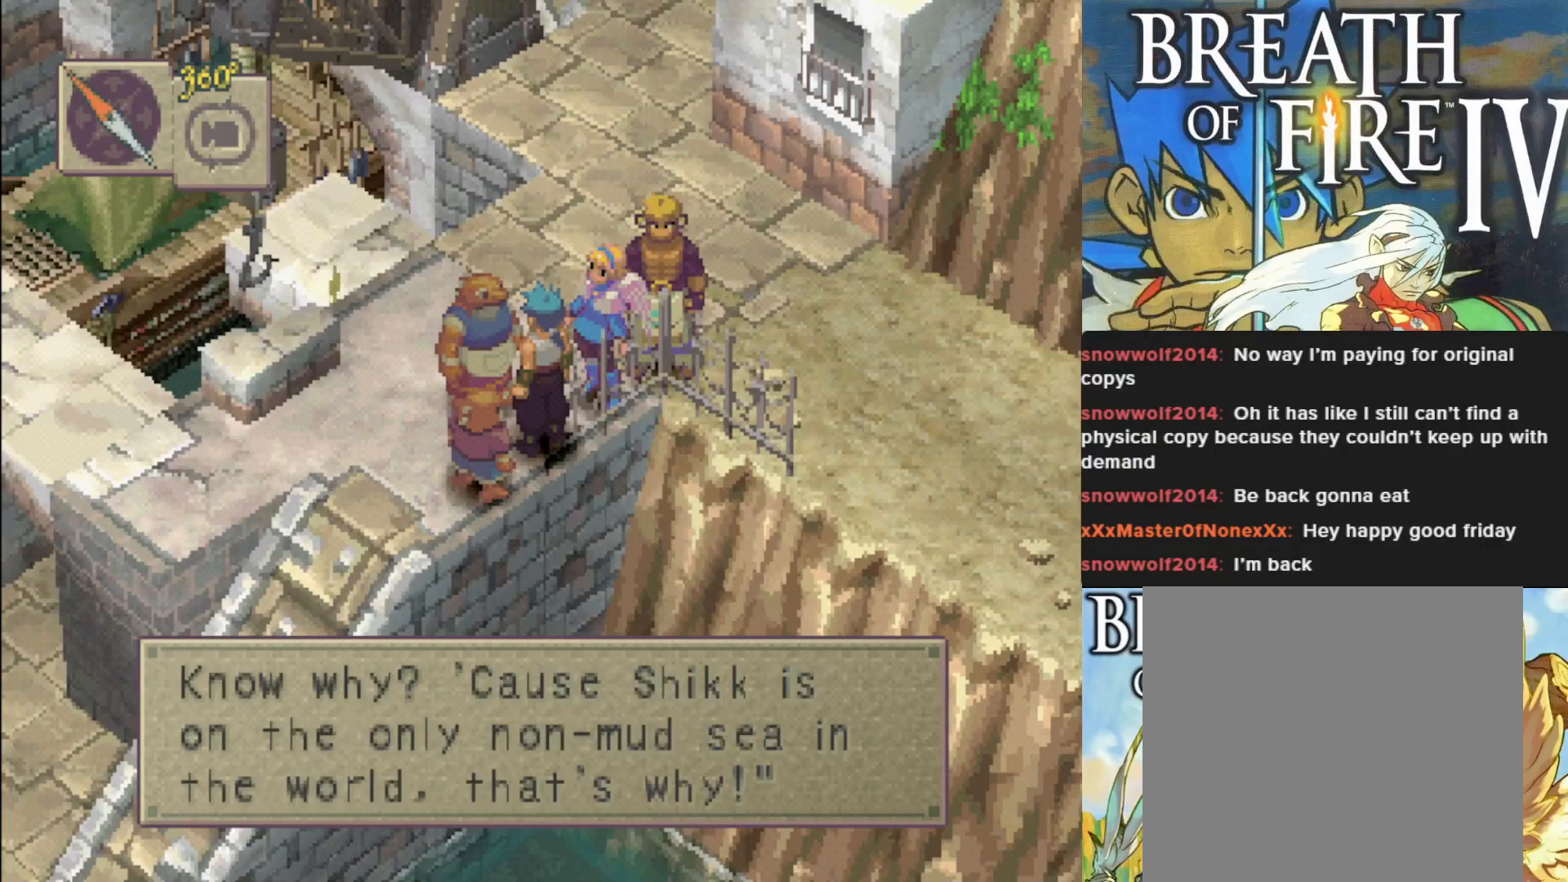
{"buttons": [], "left_stick": "center", "events": []}
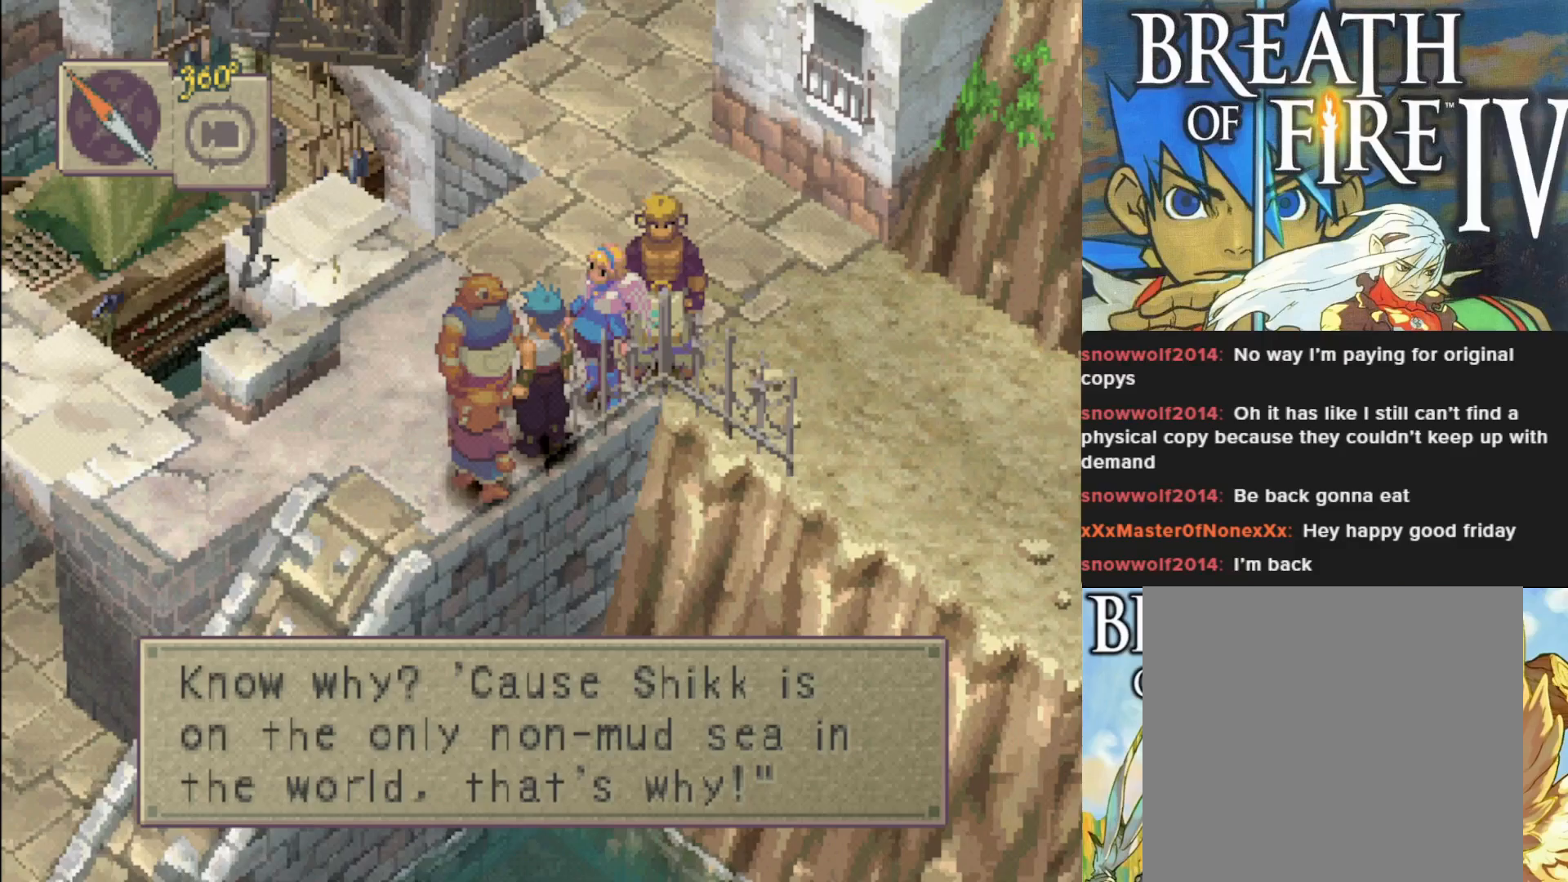
{"buttons": [], "left_stick": "center", "events": []}
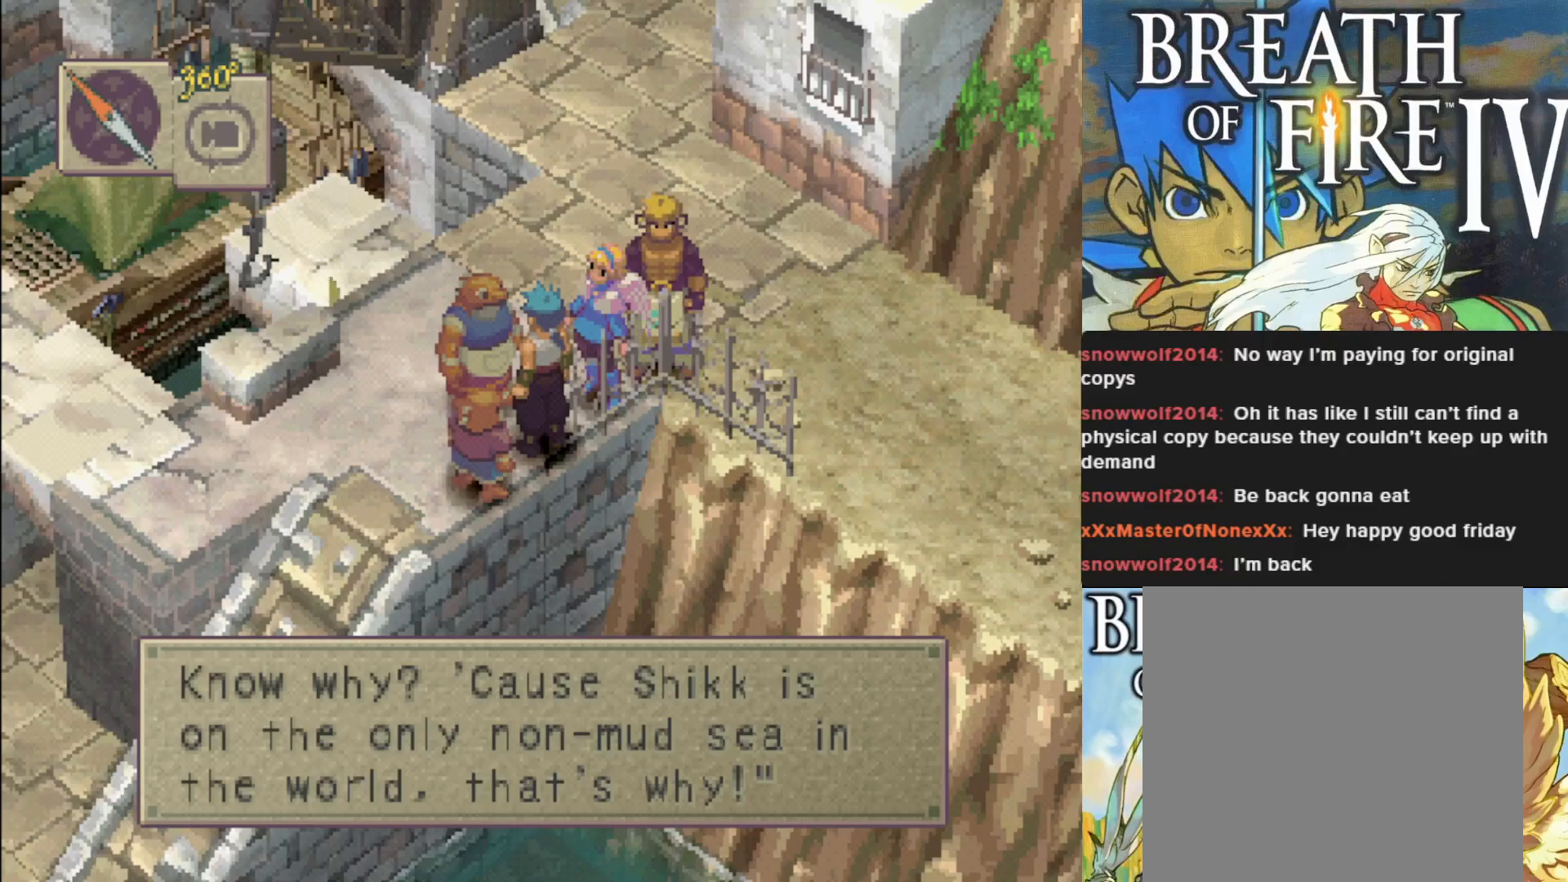
{"buttons": [], "left_stick": "center", "events": [[33, "CROSS", "down"], [183, "CROSS", "up"]]}
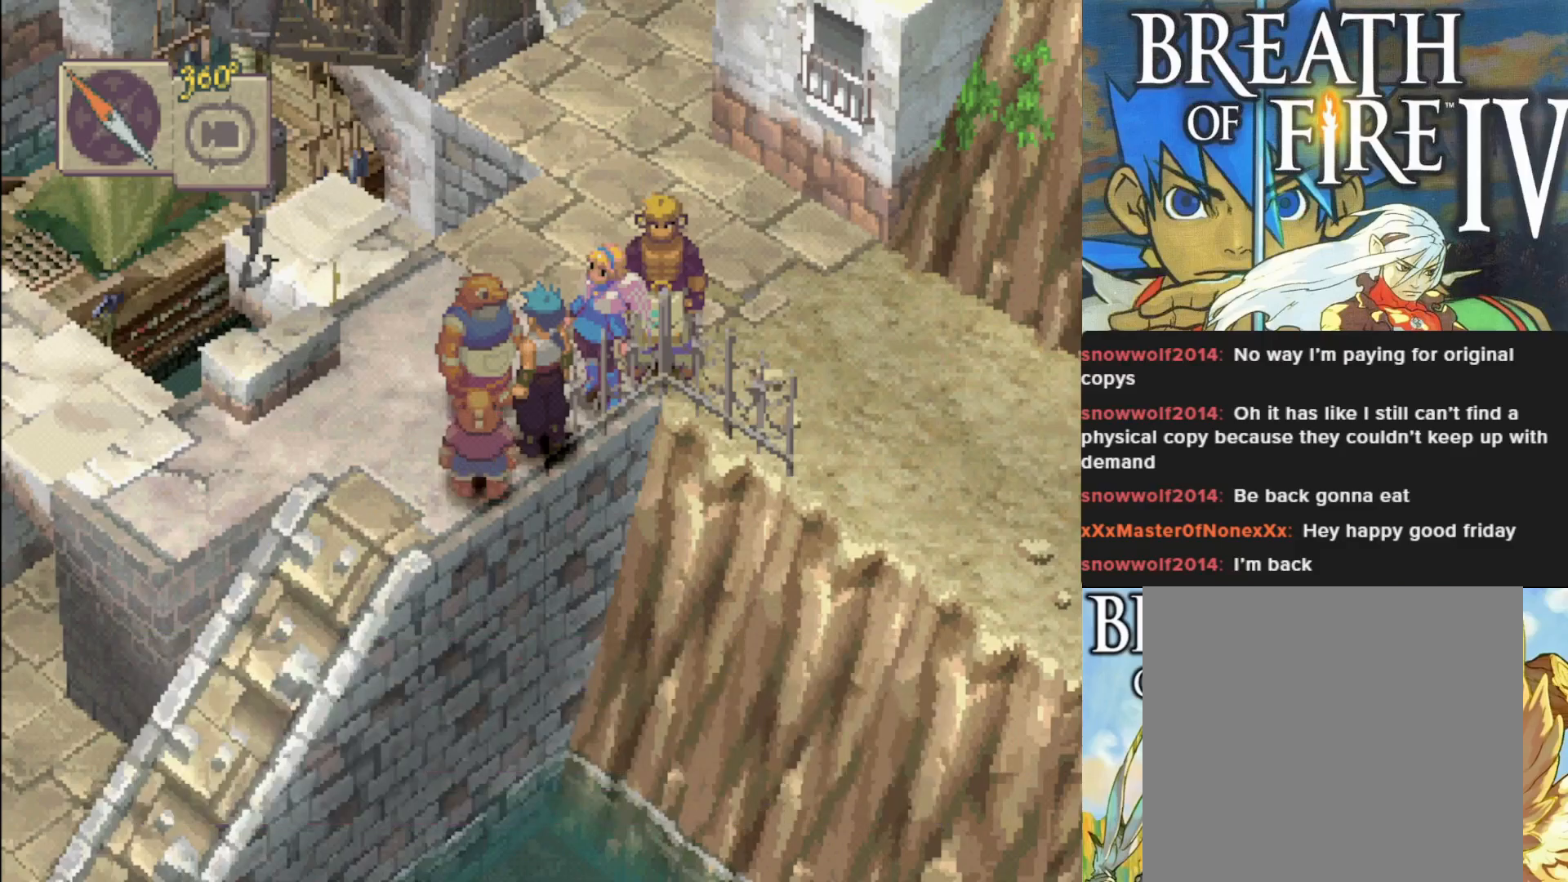
{"buttons": ["CIRCLE"], "left_stick": "left", "events": [[67, "left_stick", "up-right"], [150, "CIRCLE", "down"], [283, "left_stick", "up"], [483, "left_stick", "left"]]}
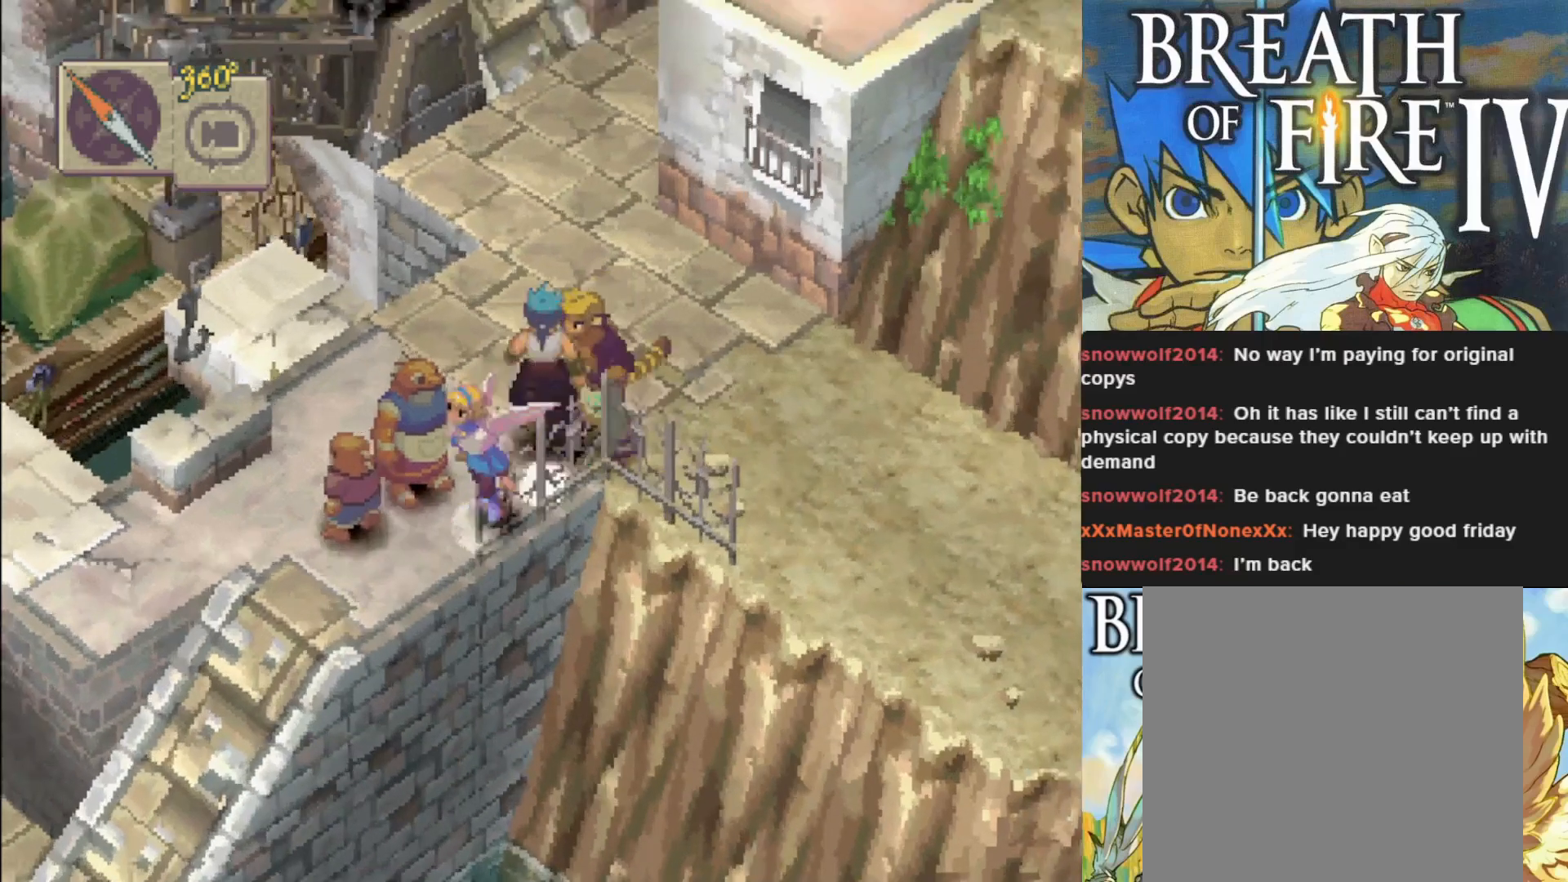
{"buttons": ["CIRCLE"], "left_stick": "down-left", "events": [[167, "left_stick", "down-left"]]}
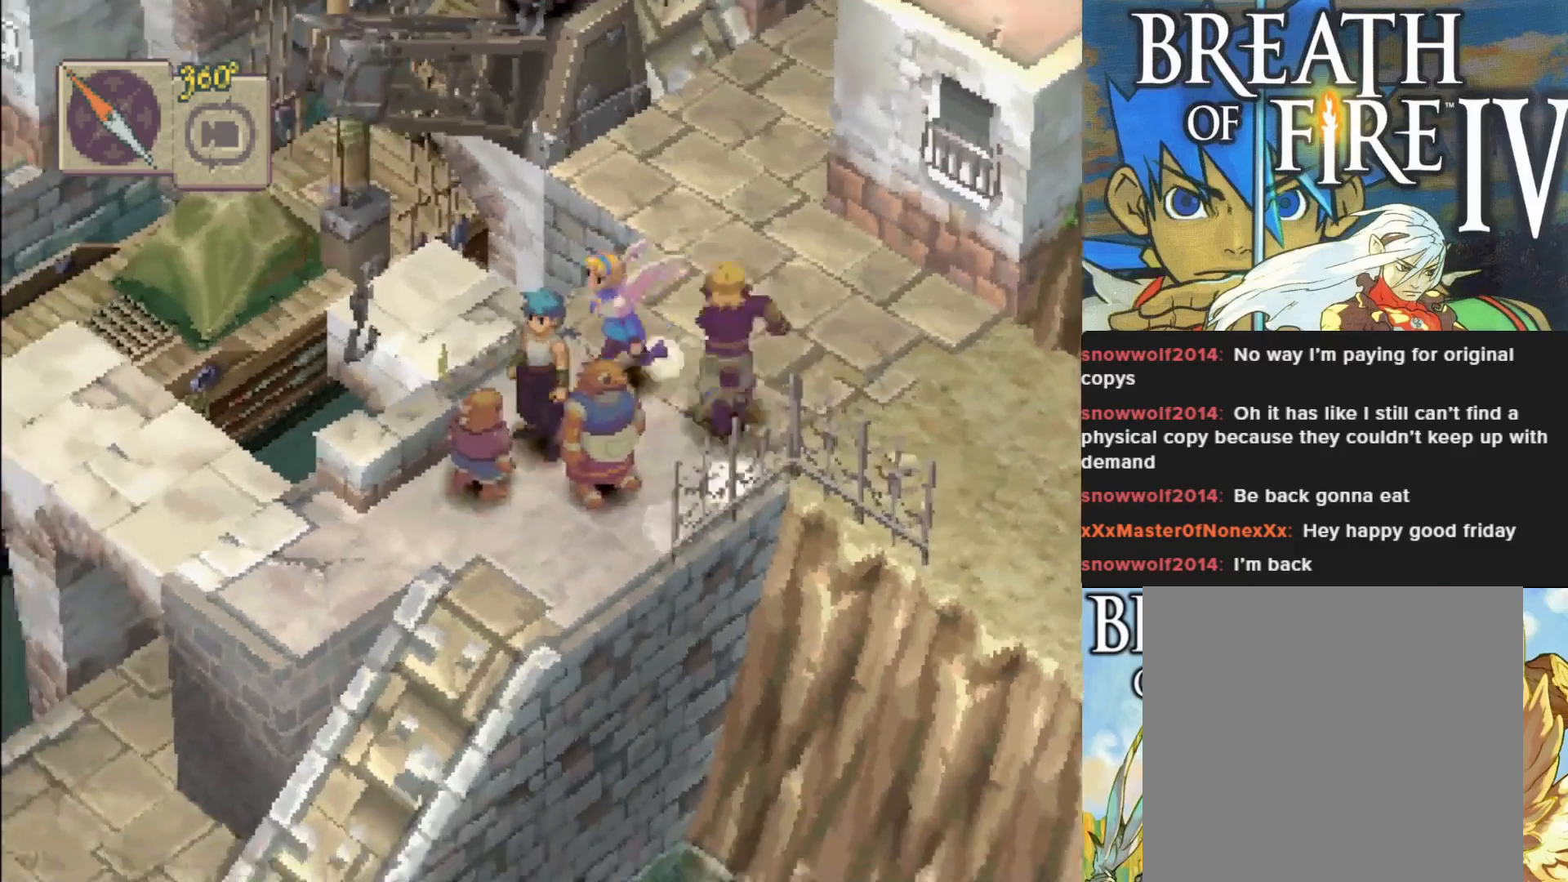
{"buttons": [], "left_stick": "up-right", "events": [[100, "CIRCLE", "up"], [367, "left_stick", "center"], [417, "left_stick", "up-right"]]}
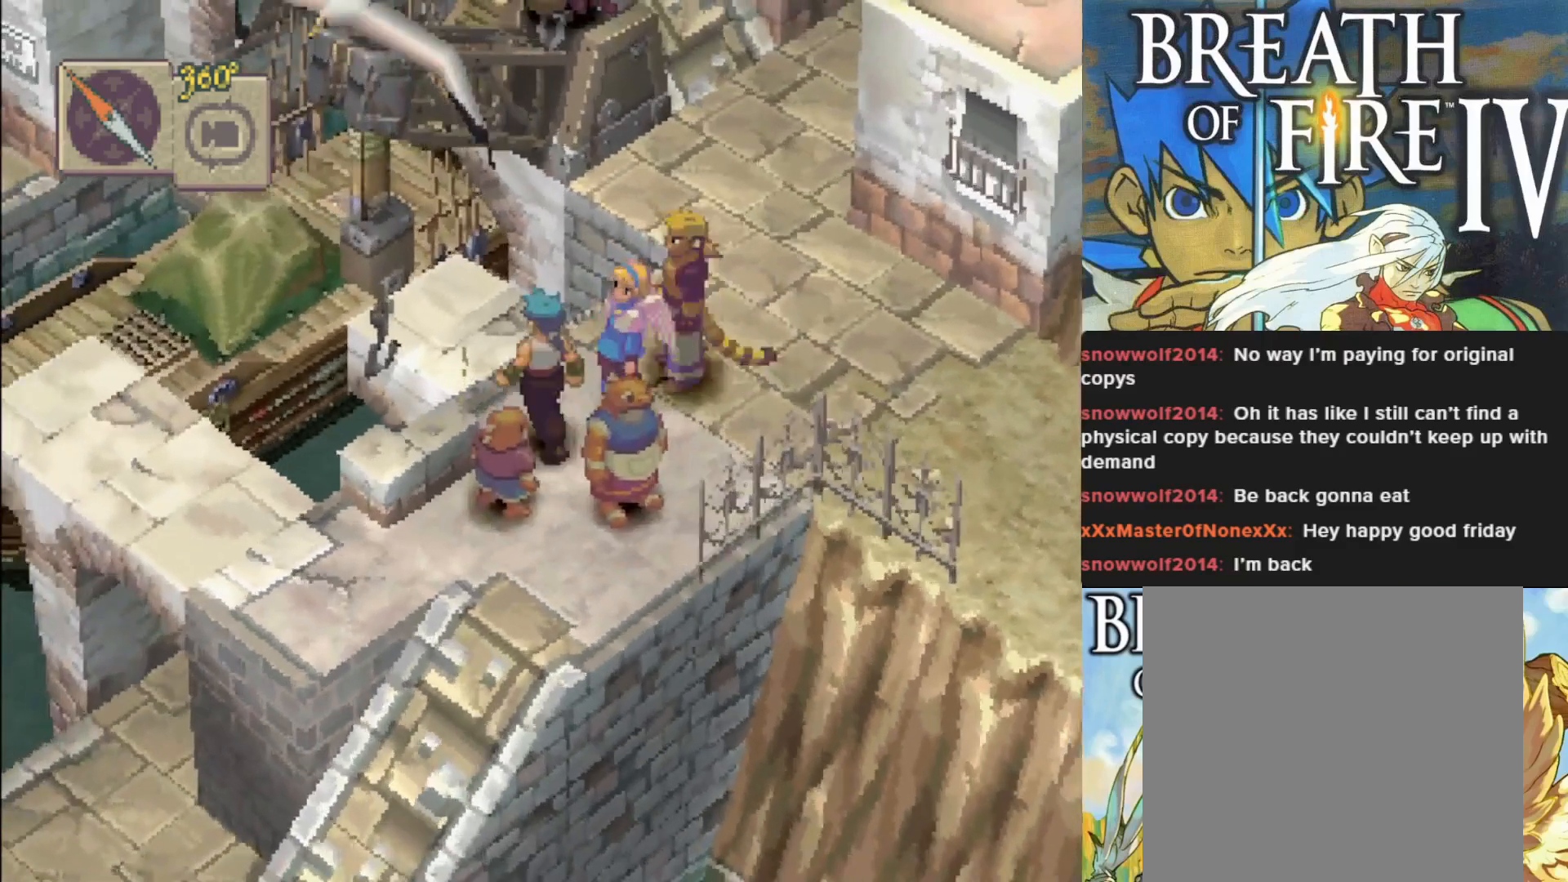
{"buttons": ["CIRCLE"], "left_stick": "down-right", "events": [[33, "CIRCLE", "down"], [167, "left_stick", "right"], [383, "left_stick", "down-right"]]}
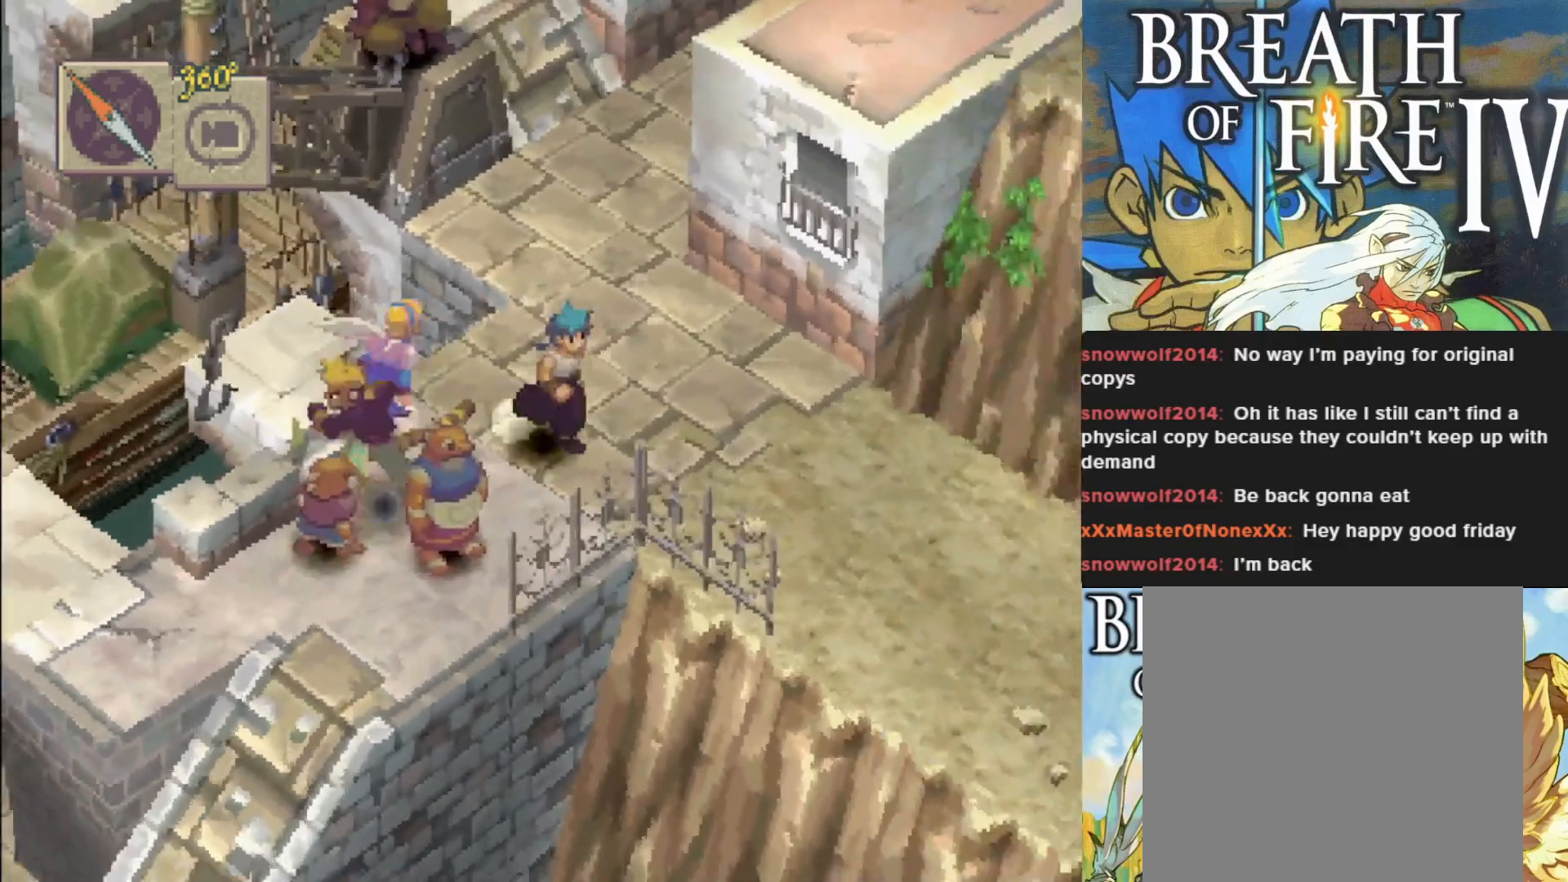
{"buttons": ["CIRCLE"], "left_stick": "down-left", "events": [[83, "left_stick", "down"], [233, "left_stick", "down-left"]]}
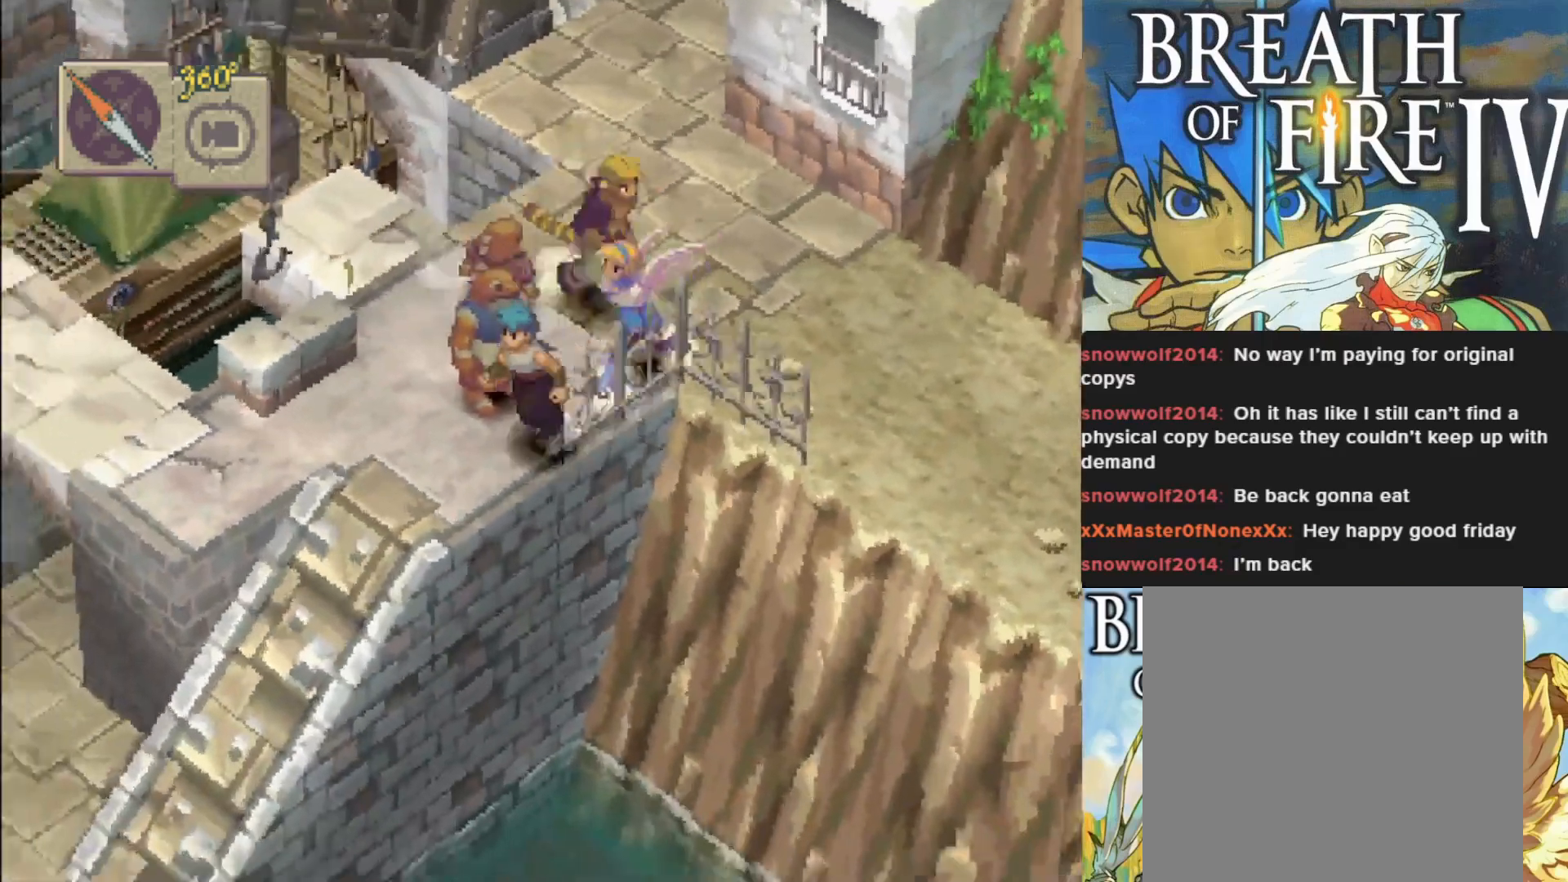
{"buttons": ["CIRCLE"], "left_stick": "down-left", "events": []}
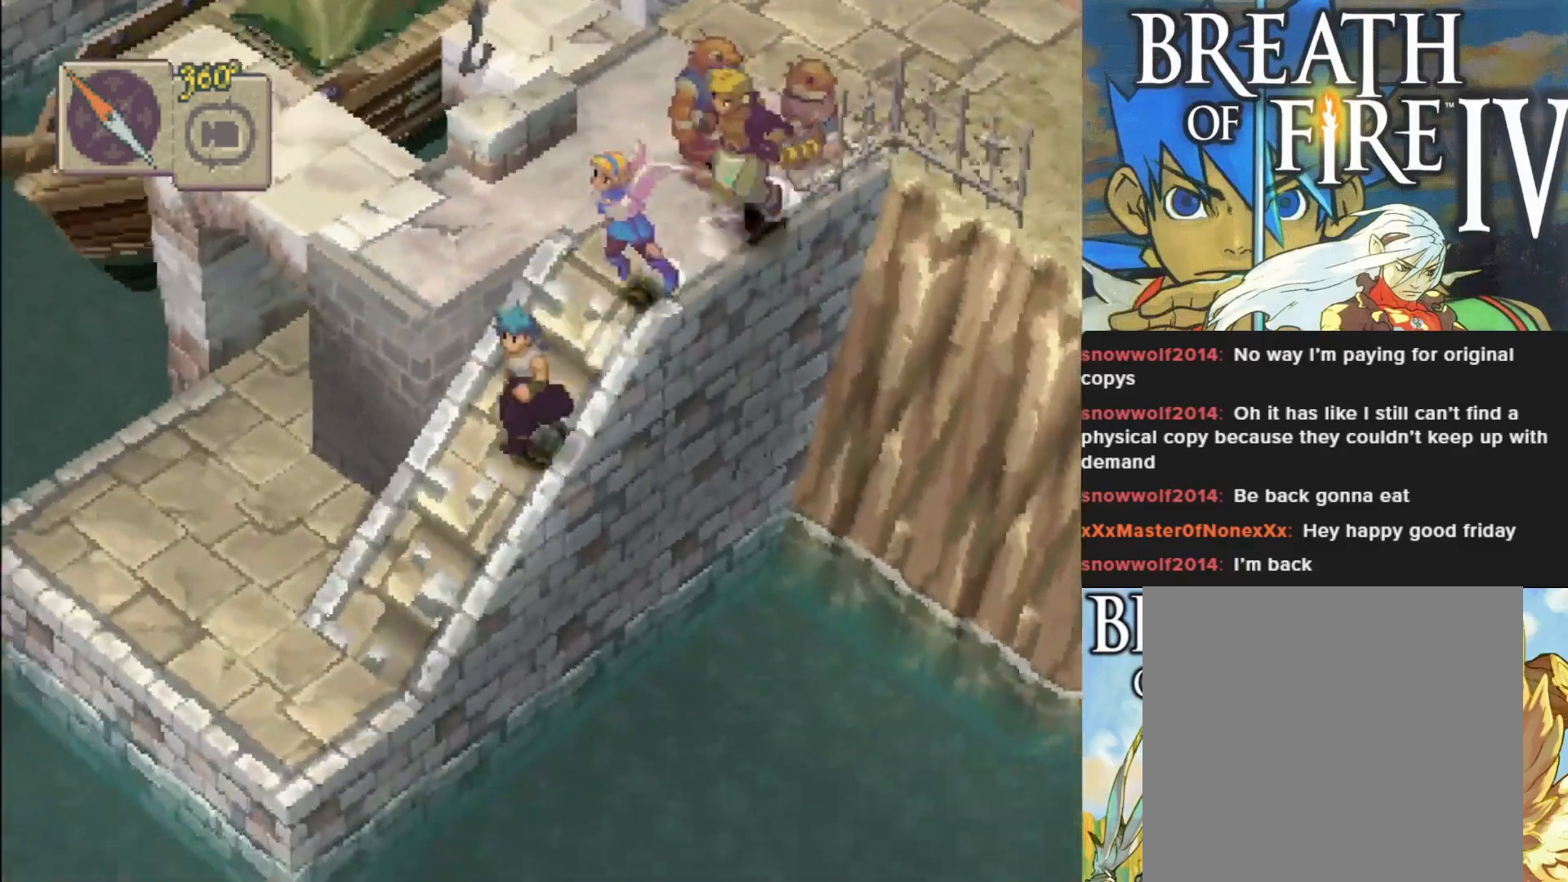
{"buttons": ["CIRCLE"], "left_stick": "up-left", "events": [[250, "left_stick", "left"], [383, "left_stick", "up-left"]]}
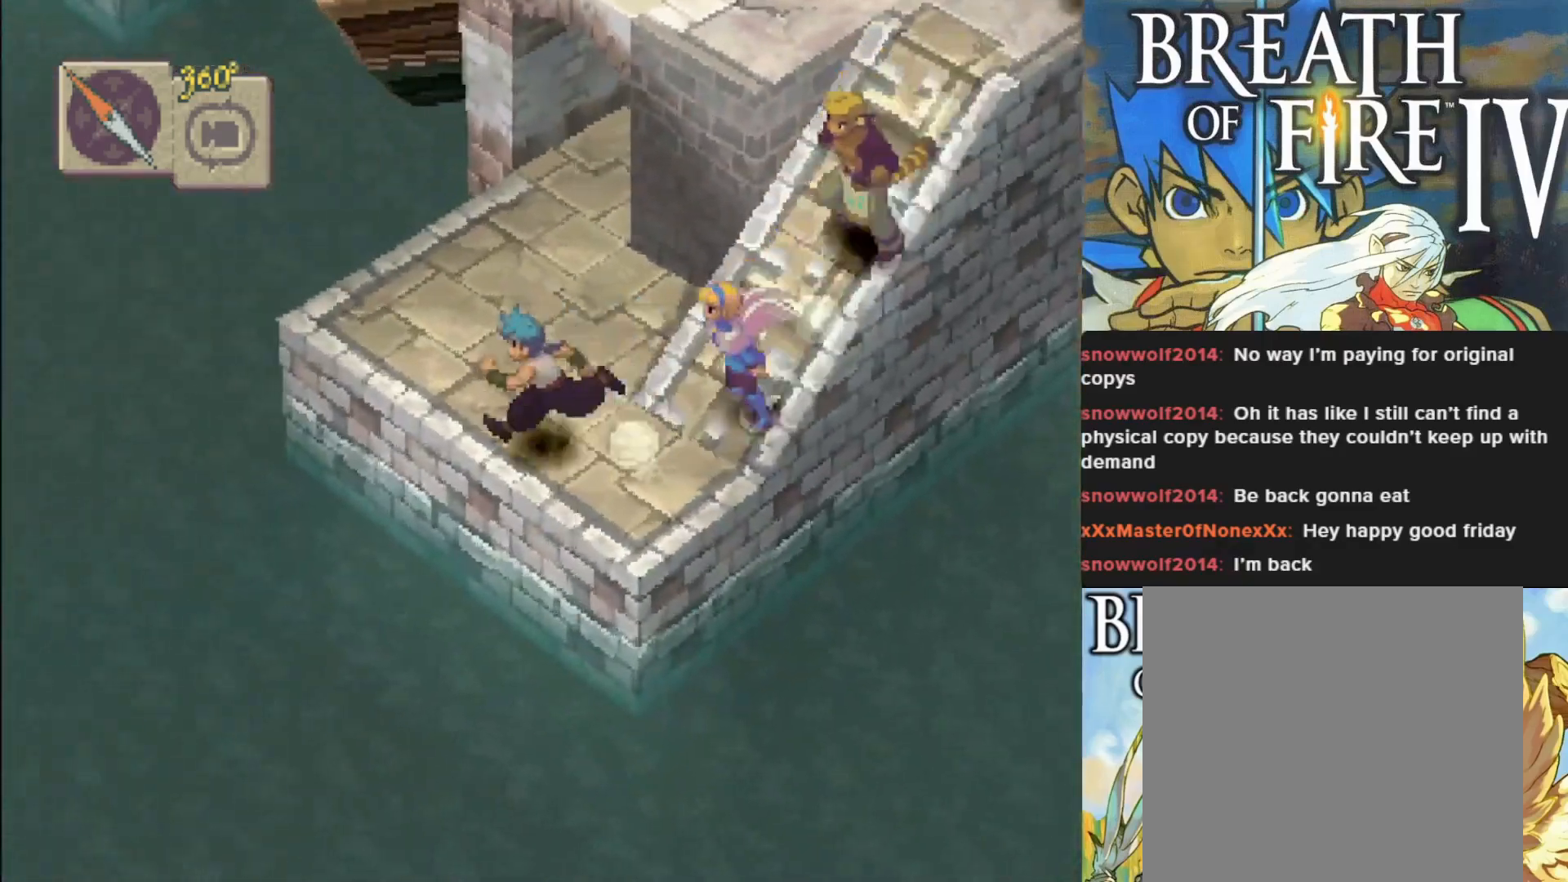
{"buttons": ["CIRCLE"], "left_stick": "up", "events": [[33, "left_stick", "up"], [183, "L1", "down"], [383, "L1", "up"]]}
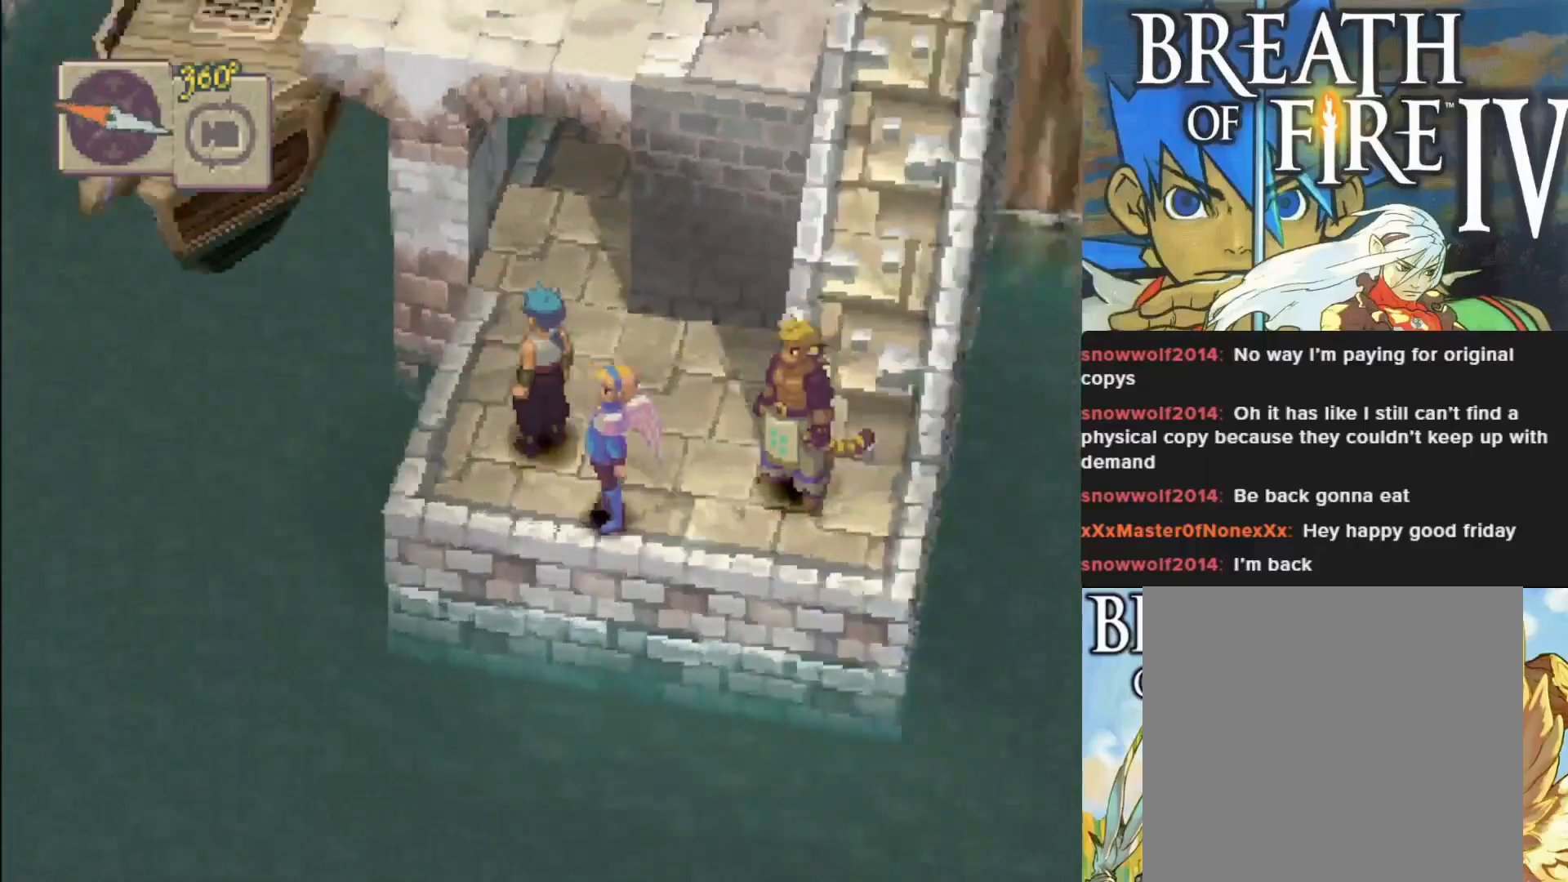
{"buttons": ["CIRCLE"], "left_stick": "up-left", "events": [[217, "left_stick", "up-left"]]}
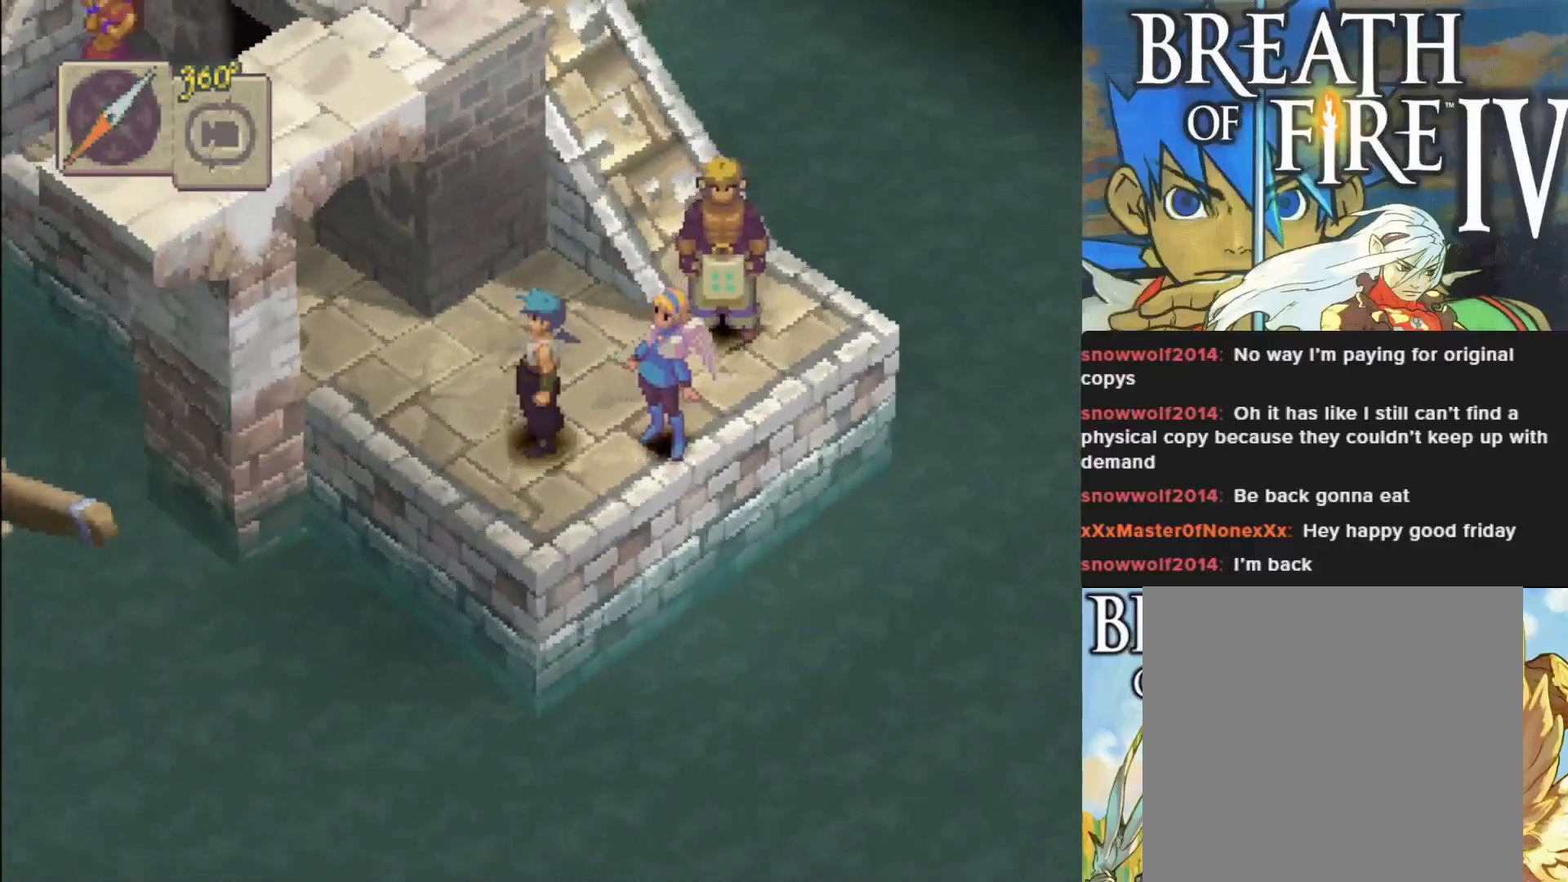
{"buttons": ["CIRCLE"], "left_stick": "up-right", "events": [[433, "left_stick", "up-right"]]}
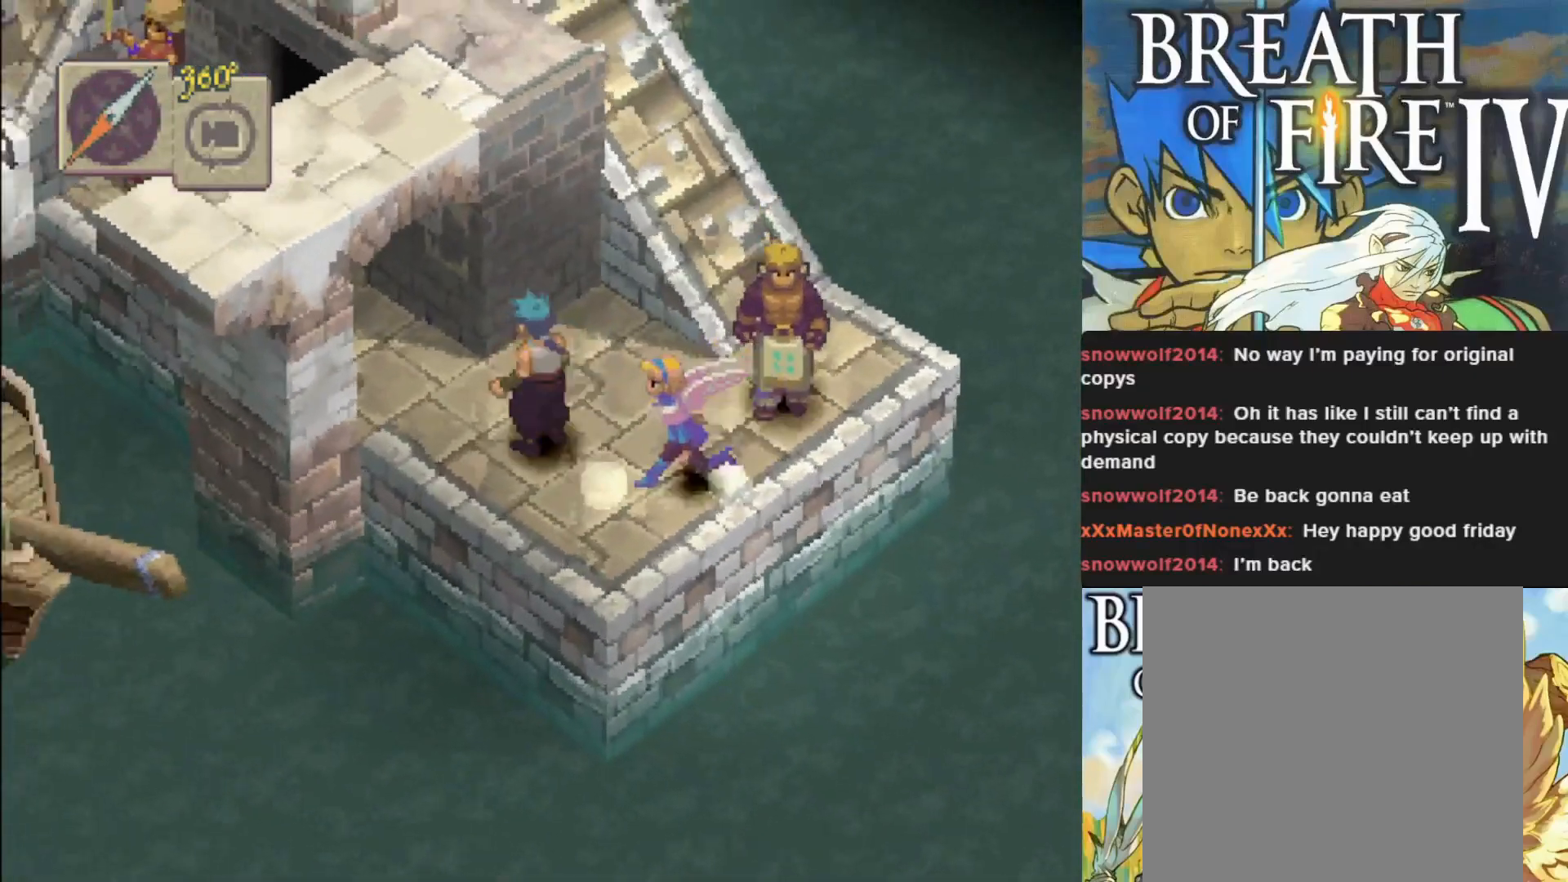
{"buttons": ["CIRCLE"], "left_stick": "up", "events": [[17, "left_stick", "right"], [383, "left_stick", "up-right"], [500, "left_stick", "up"]]}
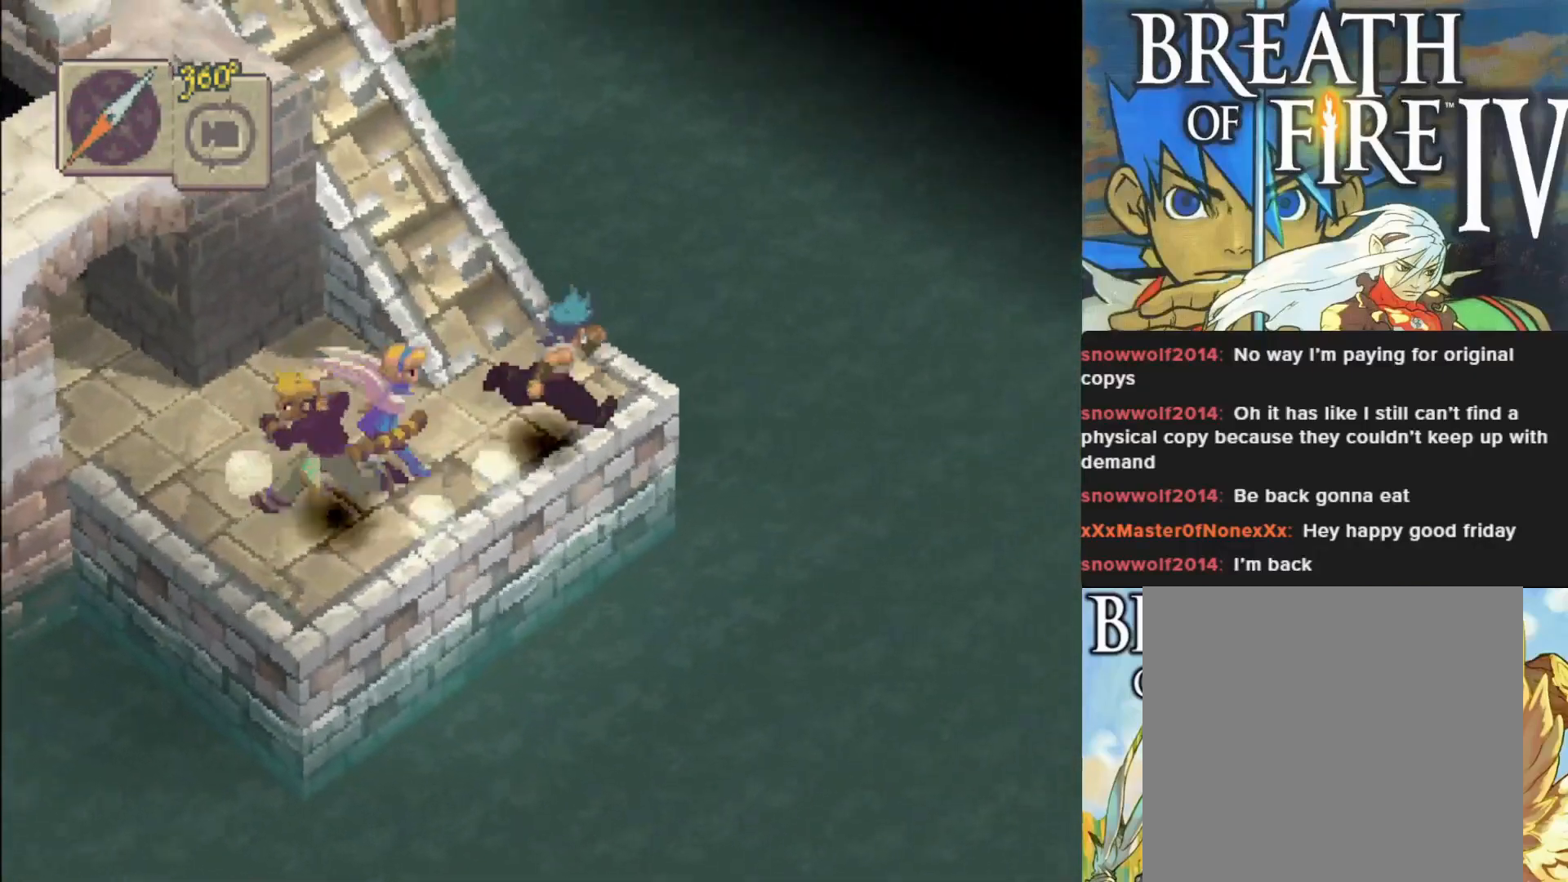
{"buttons": ["CIRCLE"], "left_stick": "up-left", "events": [[100, "left_stick", "up-left"]]}
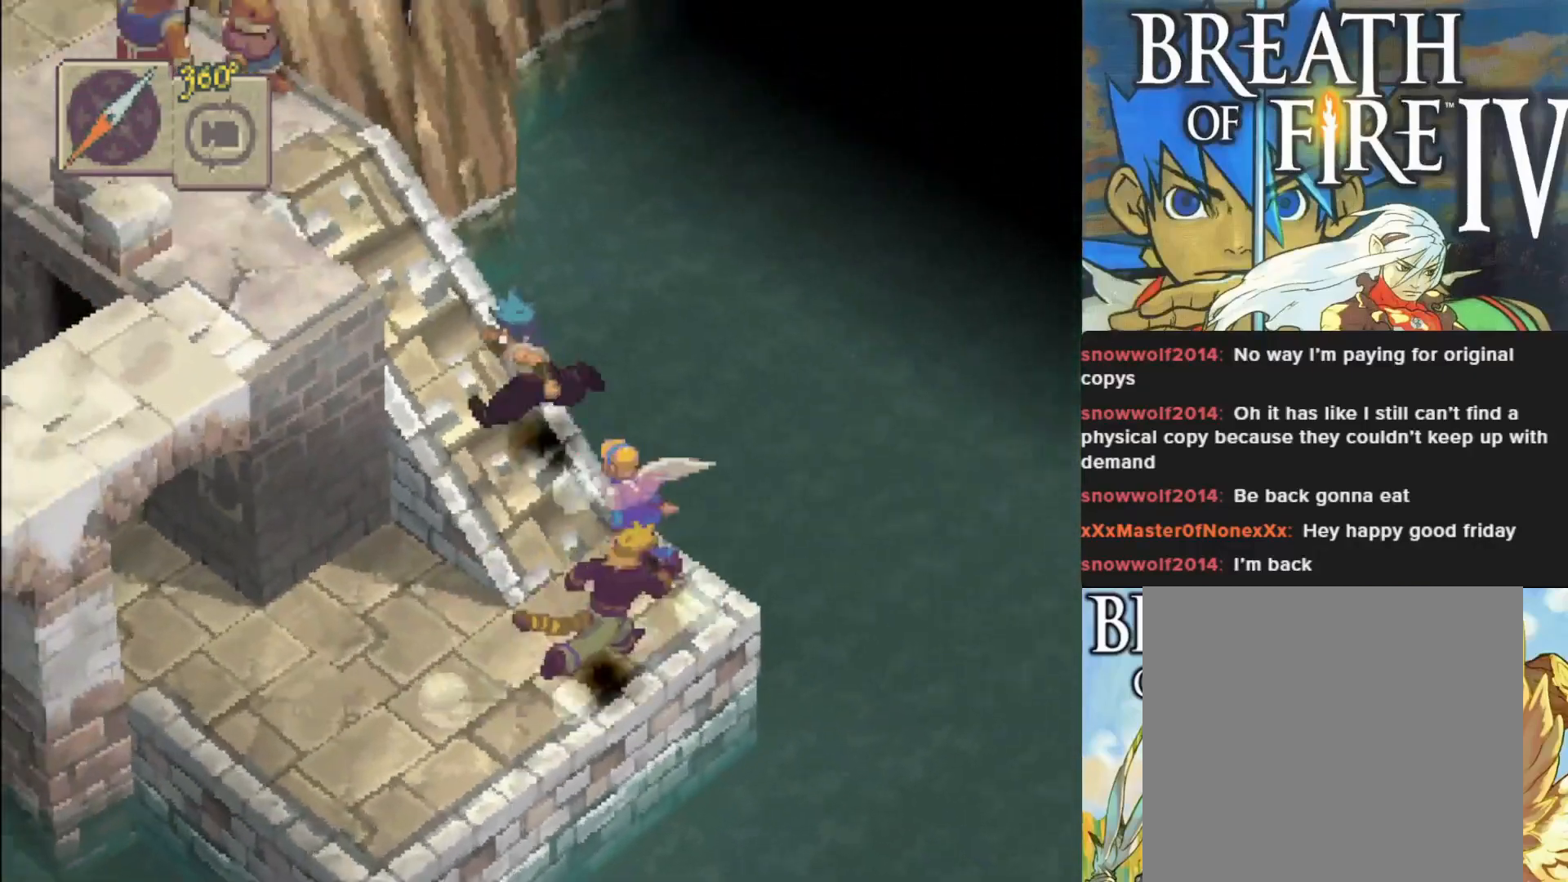
{"buttons": ["CIRCLE"], "left_stick": "left", "events": [[350, "left_stick", "left"]]}
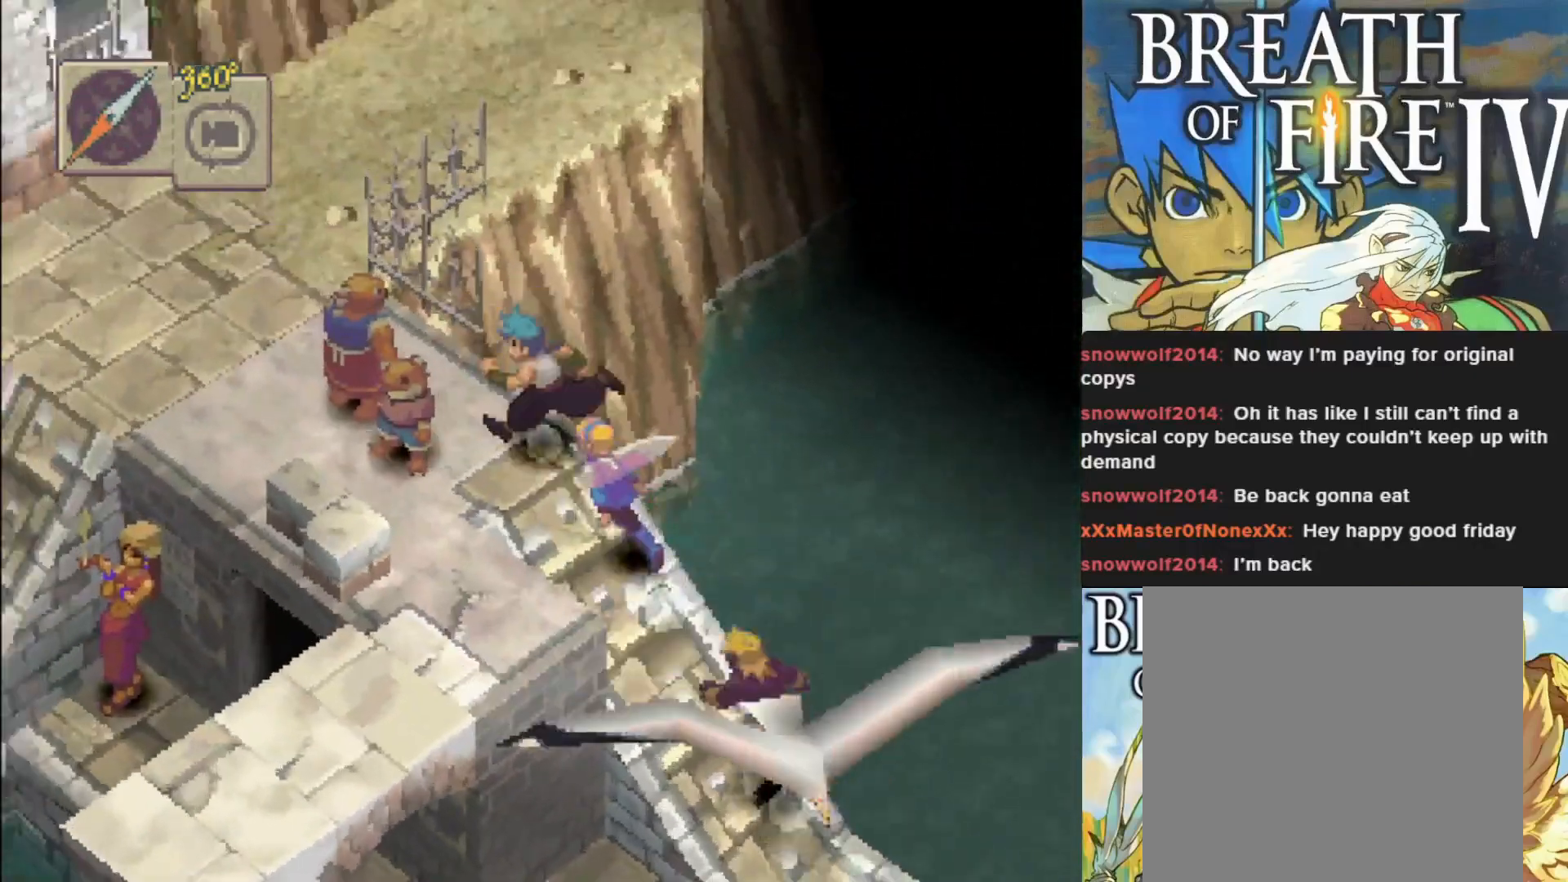
{"buttons": ["CIRCLE"], "left_stick": "up-left", "events": [[250, "left_stick", "up-left"]]}
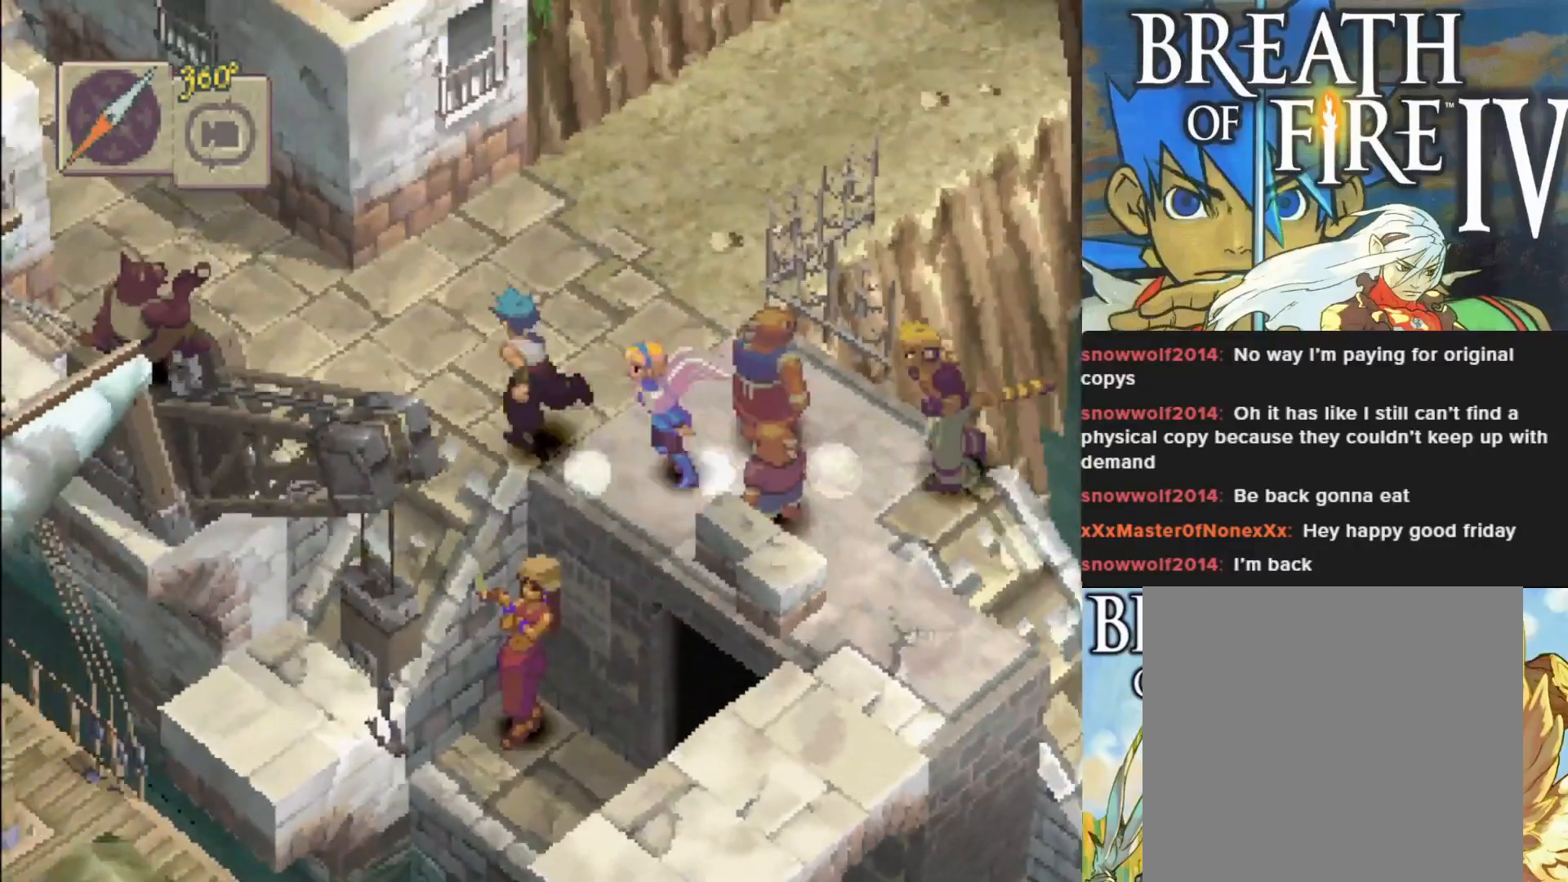
{"buttons": ["CIRCLE"], "left_stick": "up-right", "events": [[117, "left_stick", "up-right"]]}
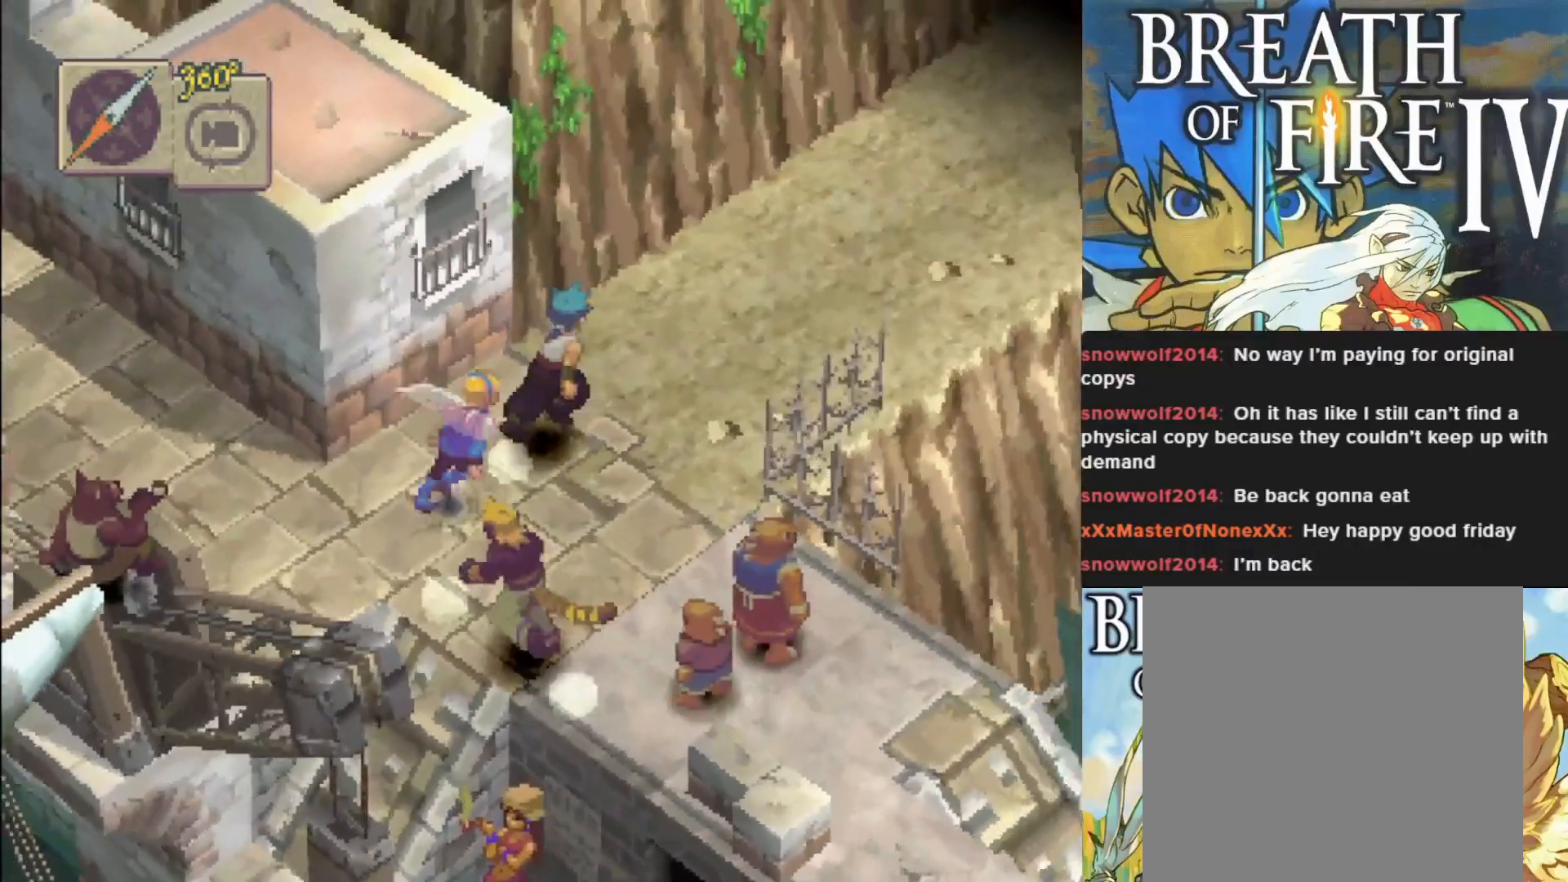
{"buttons": ["CIRCLE"], "left_stick": "up-right", "events": []}
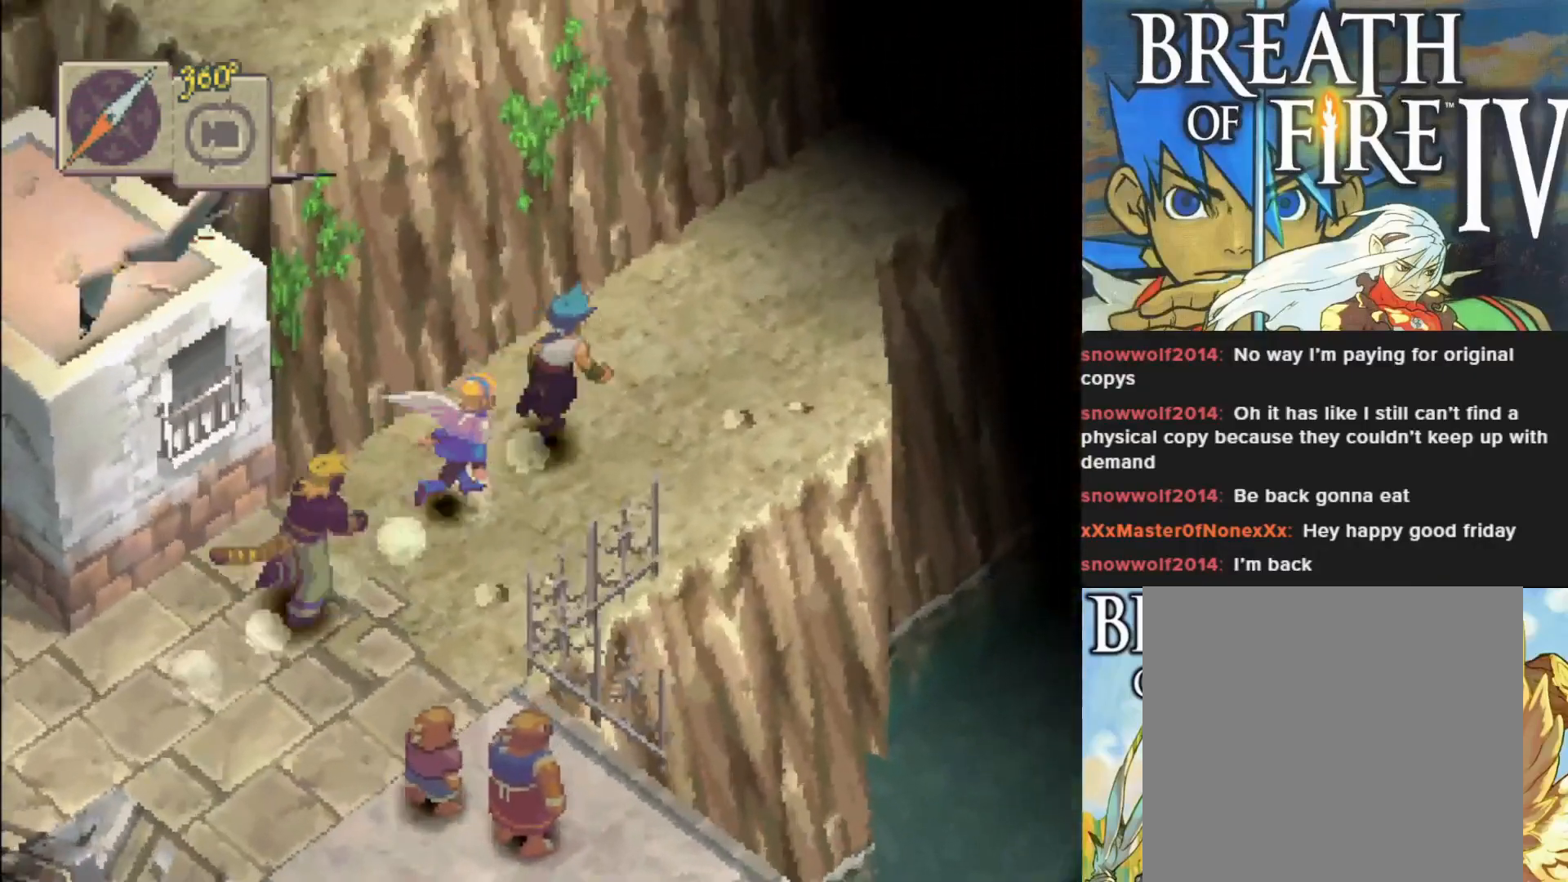
{"buttons": [], "left_stick": "up-right", "events": [[433, "CIRCLE", "up"]]}
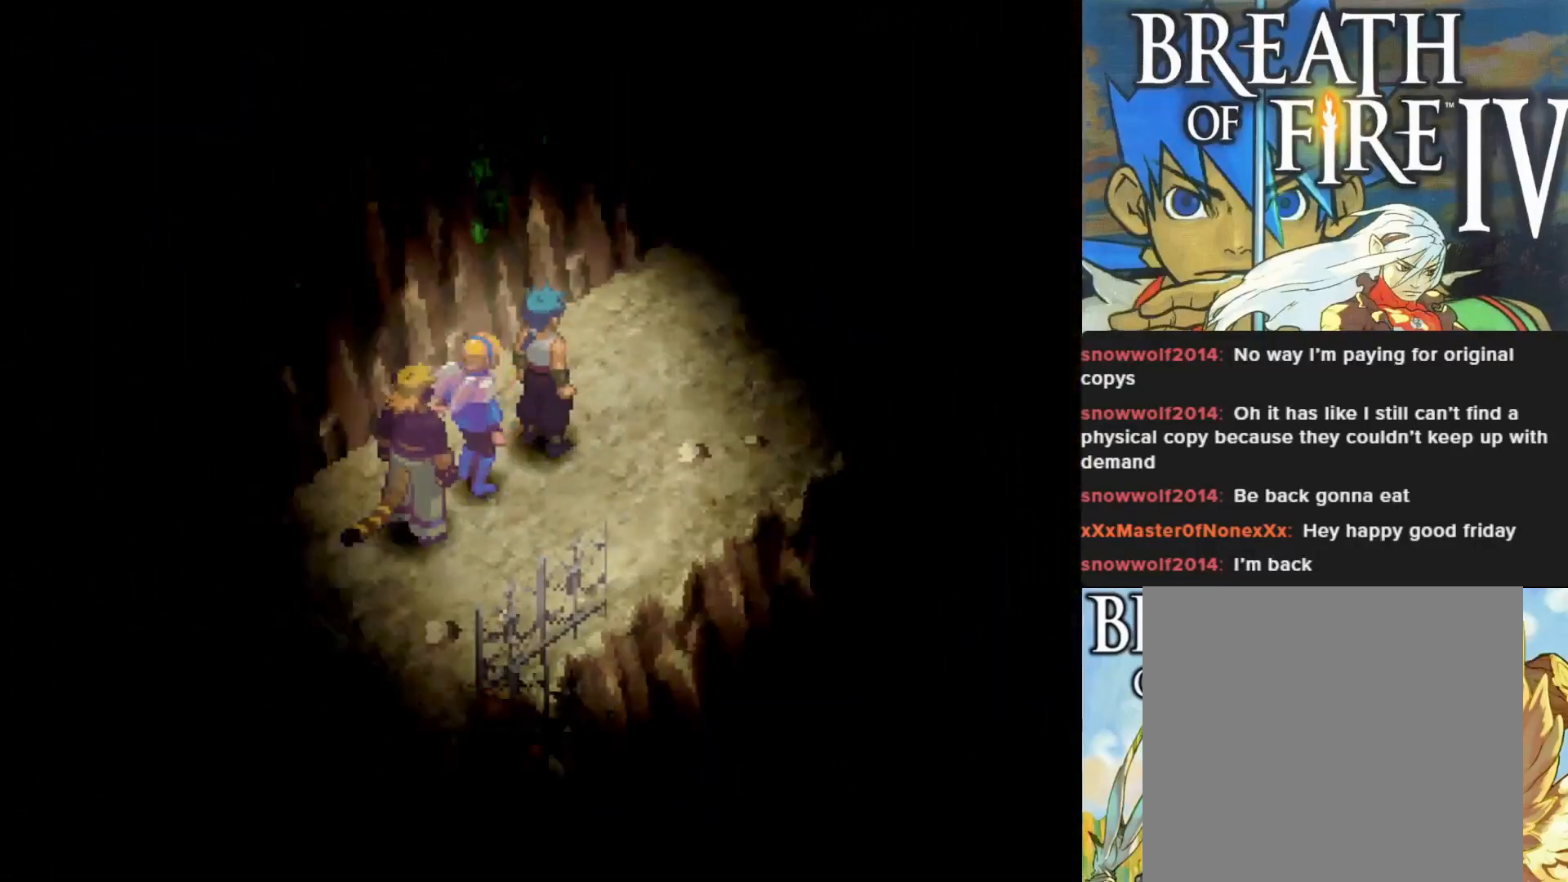
{"buttons": [], "left_stick": "center", "events": [[133, "left_stick", "center"]]}